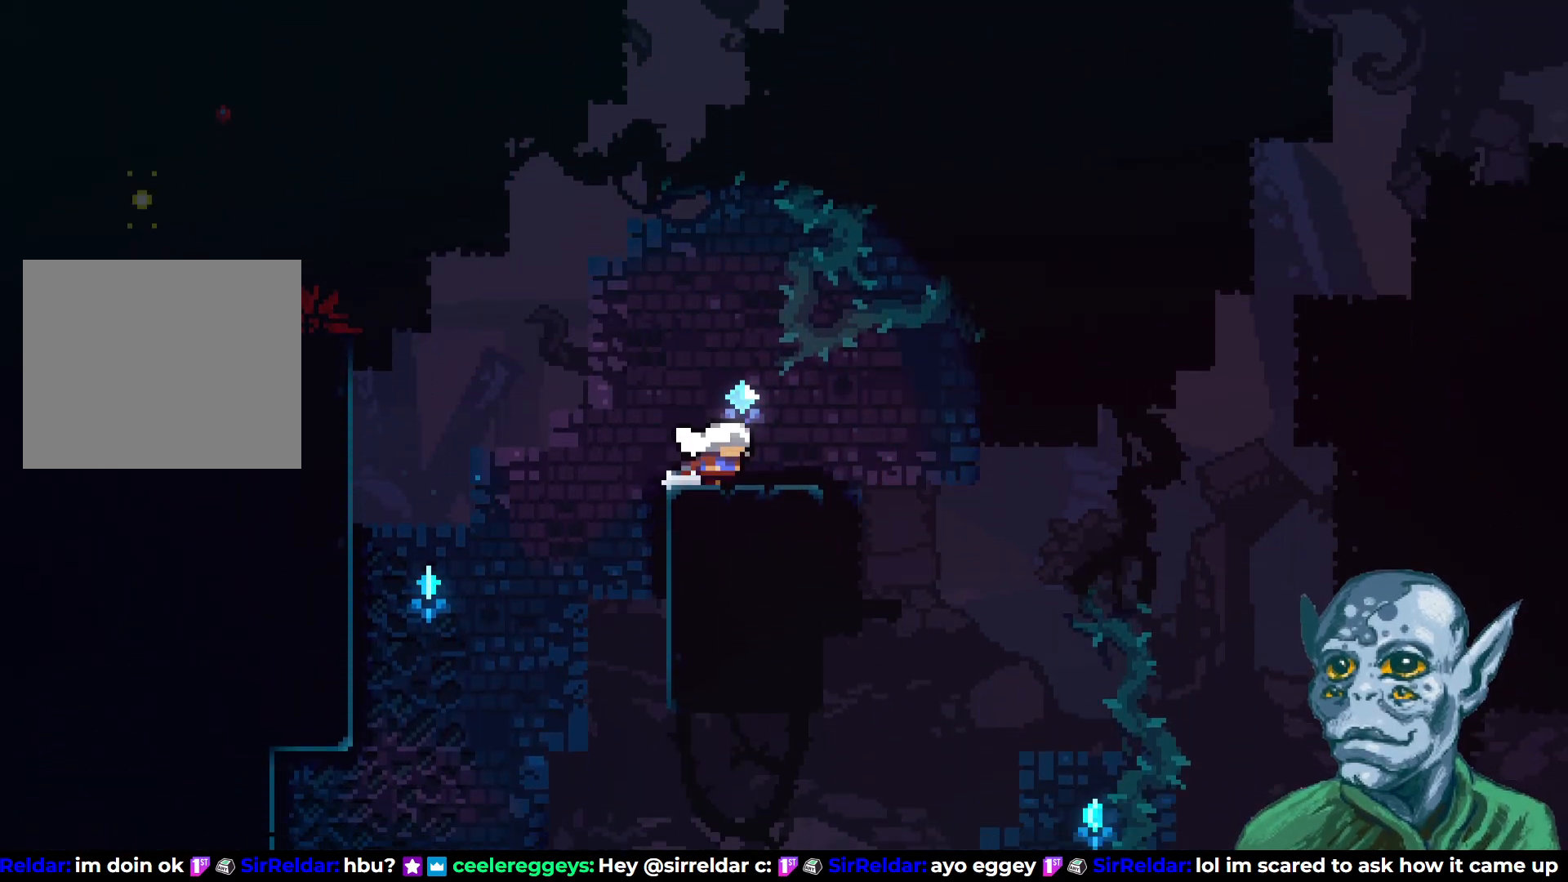
Gameplay with a controller (PlayStation layout); each line is a JSON object with the inputs held at the frame after it. "events" lists button and stick changes between this image and that frame as [ms after this image, input, new state], when the widget could be followed in between.
{"buttons": ["CROSS", "DPAD_UP", "DPAD_RIGHT"], "left_stick": "center", "right_stick": "center", "events": [[217, "DPAD_RIGHT", "down"], [367, "CROSS", "down"], [367, "DPAD_UP", "down"]]}
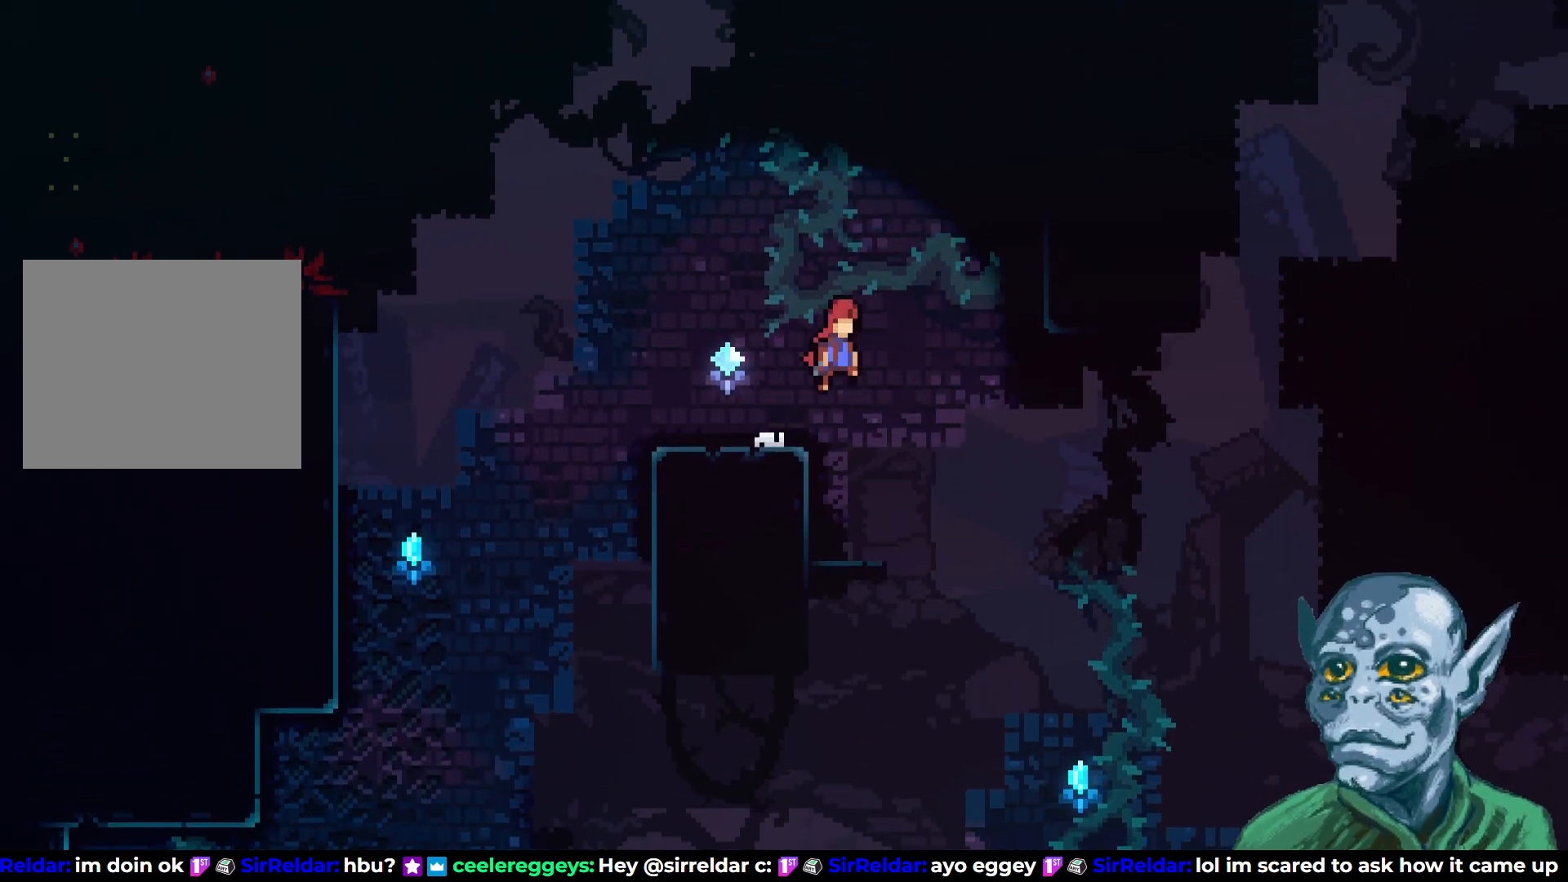
{"buttons": ["R2", "DPAD_UP"], "left_stick": "center", "right_stick": "center", "events": [[133, "CROSS", "up"], [183, "SQUARE", "down"], [200, "DPAD_RIGHT", "up"], [450, "R2", "down"], [450, "SQUARE", "up"]]}
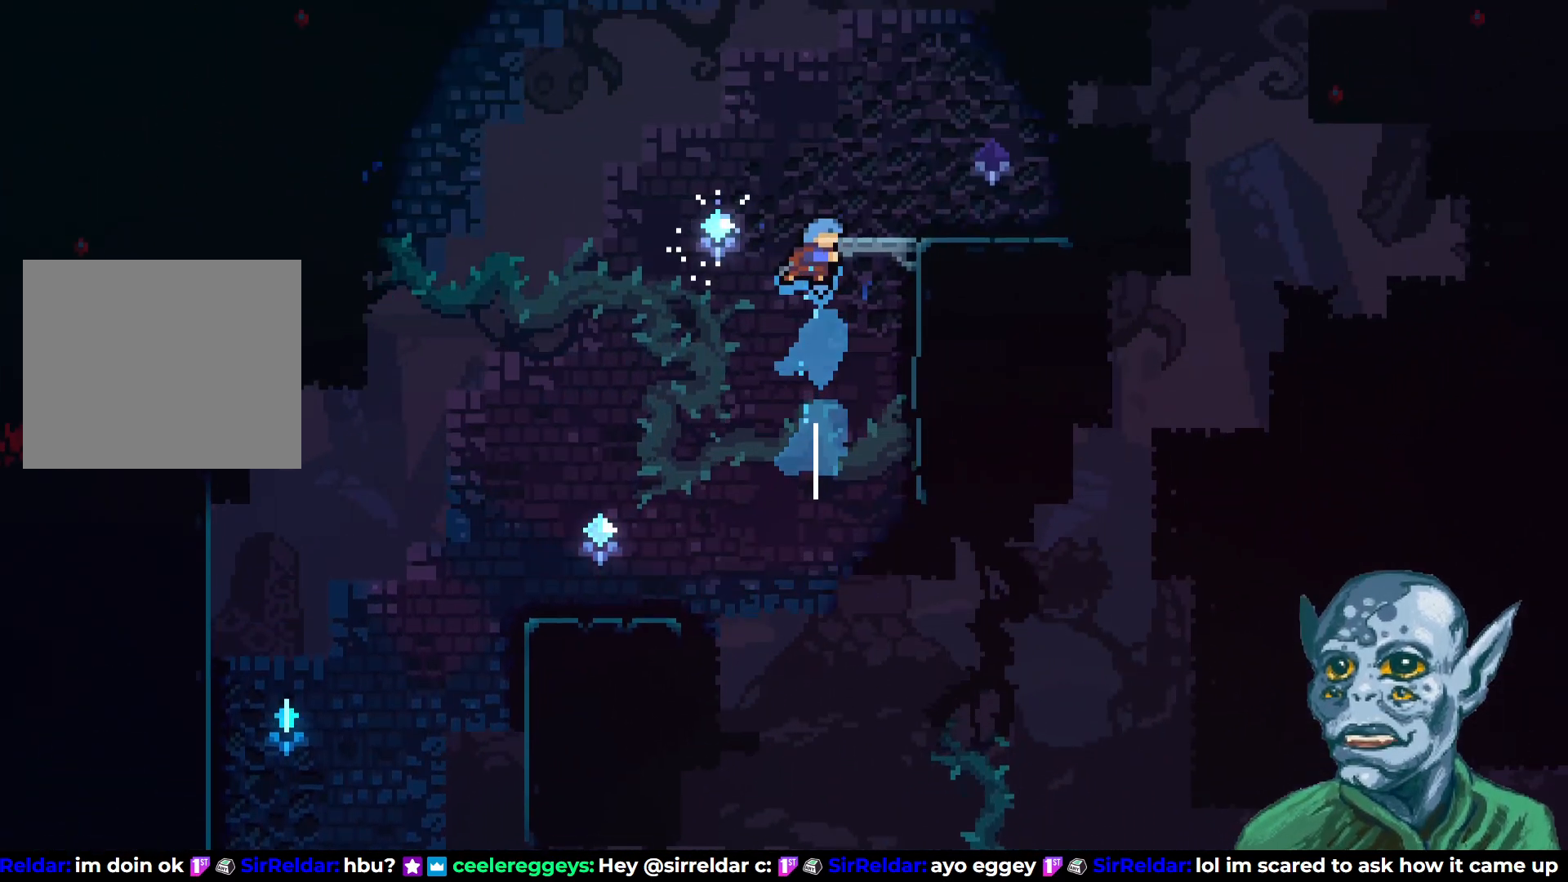
{"buttons": ["R2", "DPAD_RIGHT"], "left_stick": "center", "right_stick": "center", "events": [[233, "DPAD_RIGHT", "down"], [250, "DPAD_UP", "up"]]}
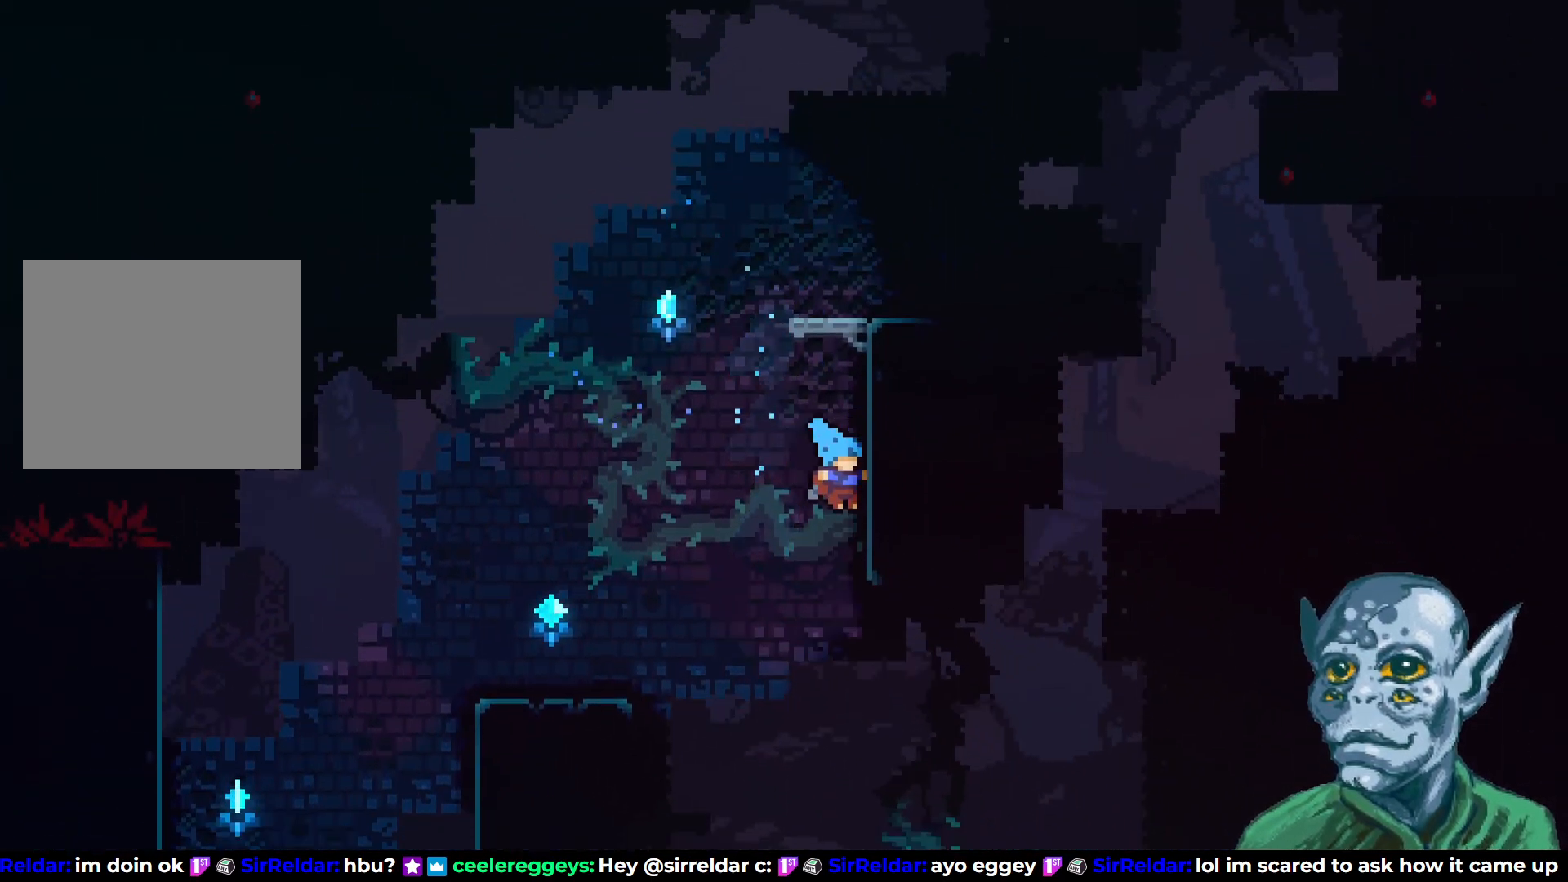
{"buttons": ["R2", "DPAD_UP"], "left_stick": "center", "right_stick": "center", "events": [[100, "DPAD_RIGHT", "up"], [100, "DPAD_UP", "down"]]}
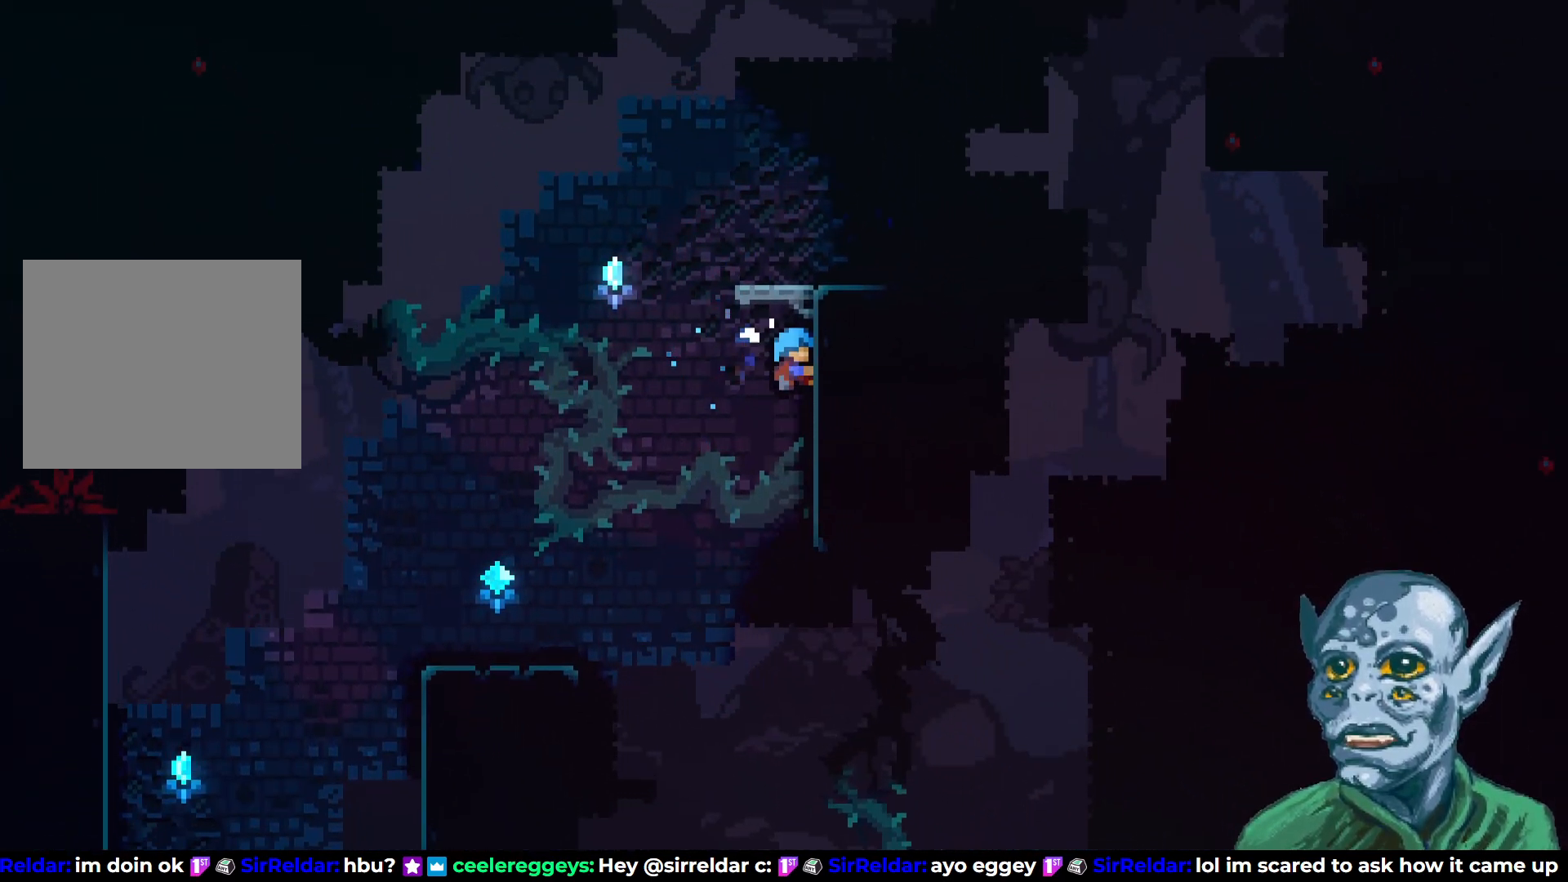
{"buttons": ["R2", "DPAD_UP"], "left_stick": "center", "right_stick": "center", "events": []}
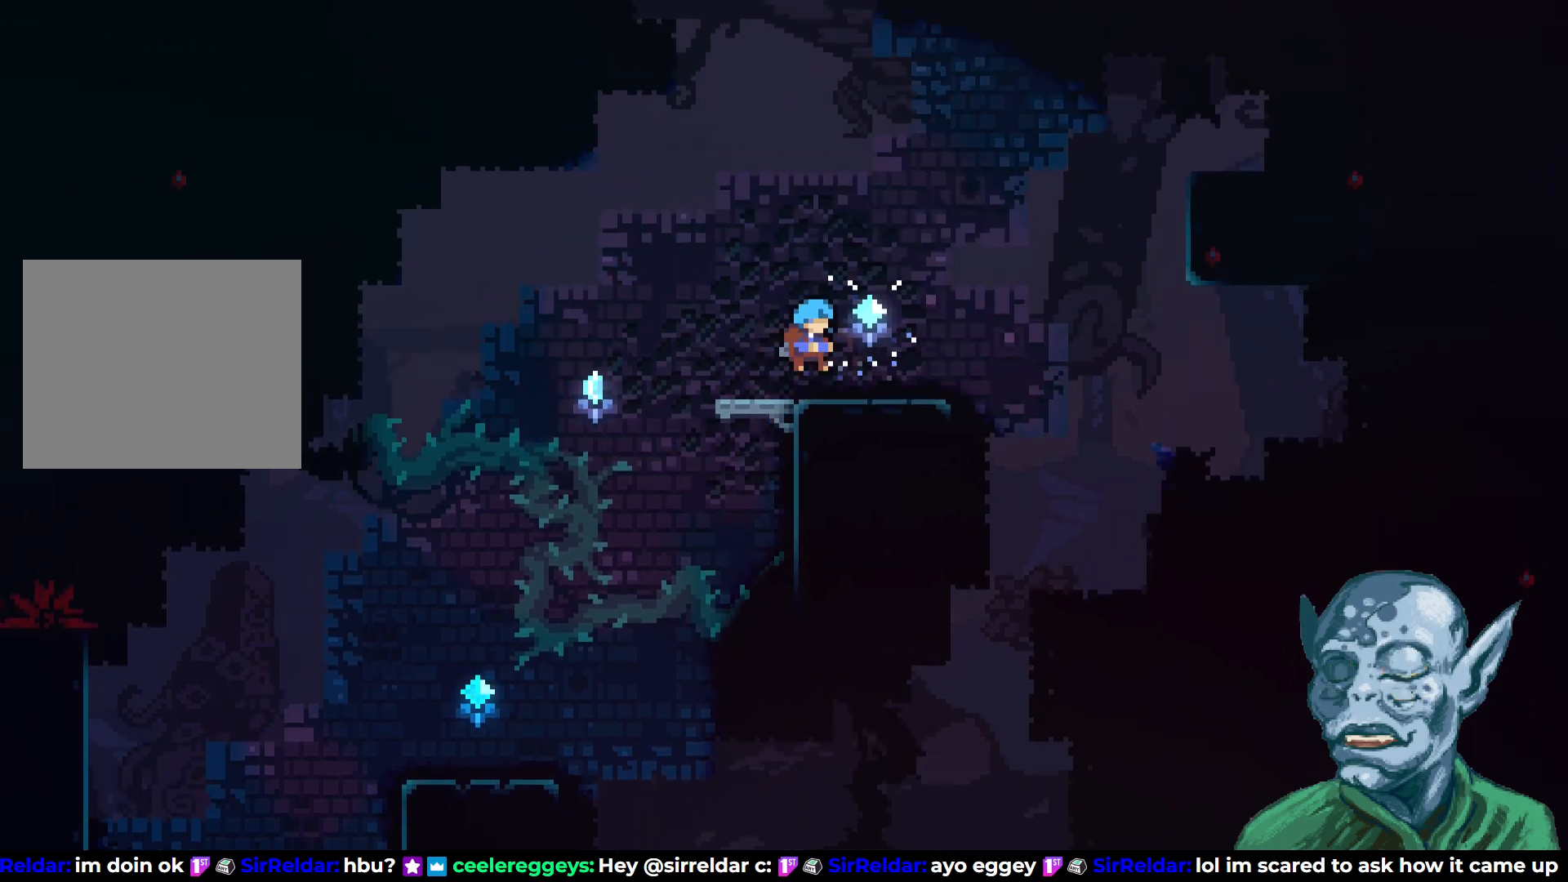
{"buttons": ["DPAD_RIGHT"], "left_stick": "center", "right_stick": "center", "events": [[33, "DPAD_RIGHT", "down"], [33, "DPAD_UP", "up"], [50, "R2", "up"], [217, "DPAD_RIGHT", "up"], [450, "DPAD_RIGHT", "down"]]}
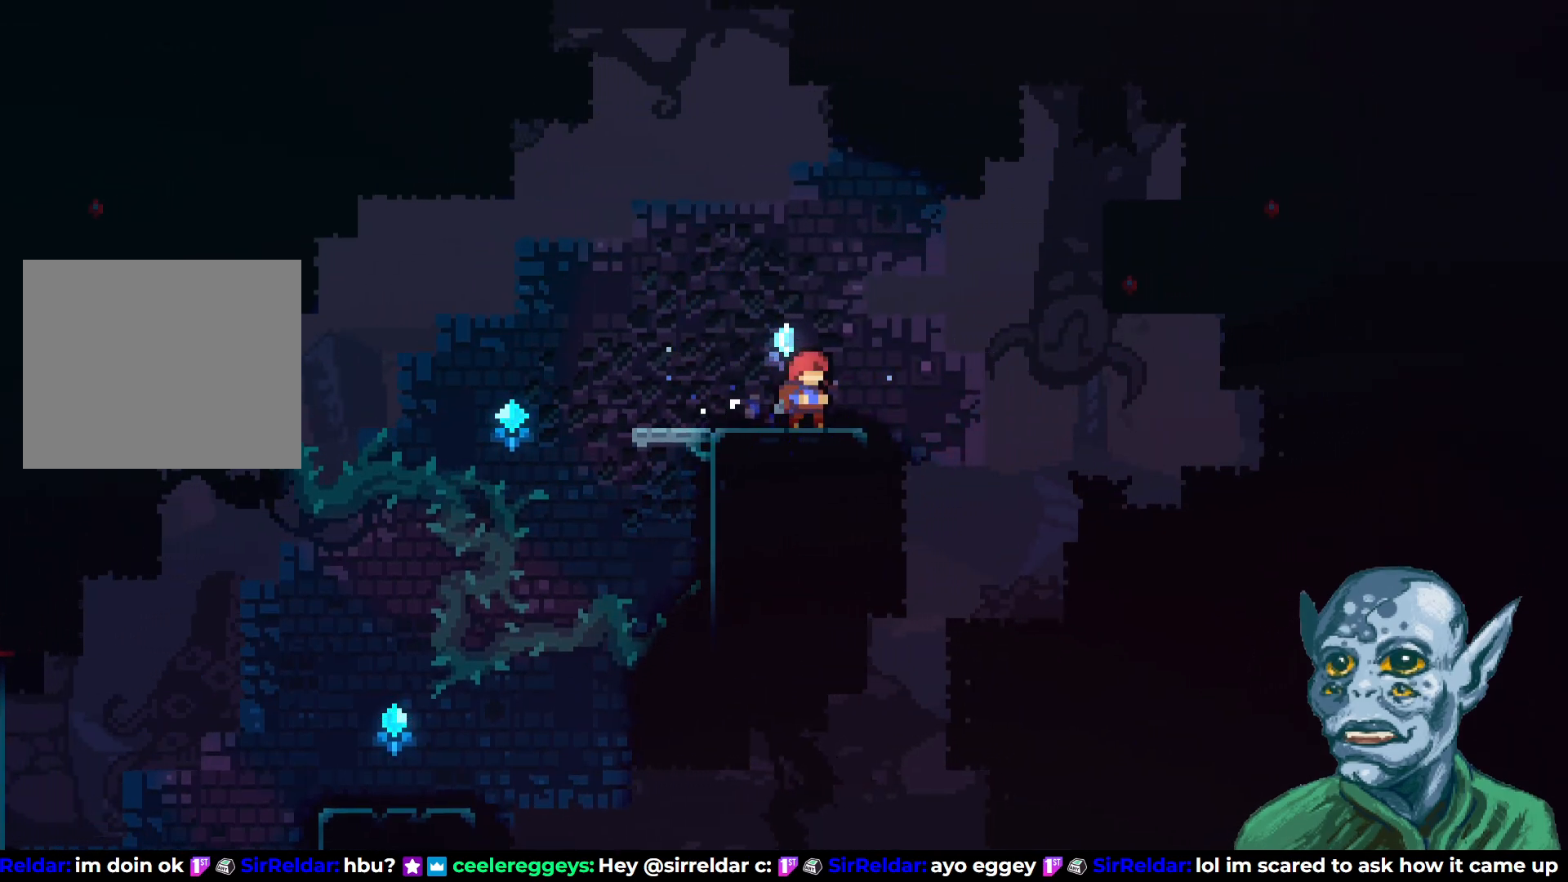
{"buttons": ["SQUARE", "DPAD_UP", "DPAD_RIGHT"], "left_stick": "center", "right_stick": "center", "events": [[100, "CROSS", "down"], [200, "DPAD_UP", "down"], [383, "CROSS", "up"], [417, "SQUARE", "down"]]}
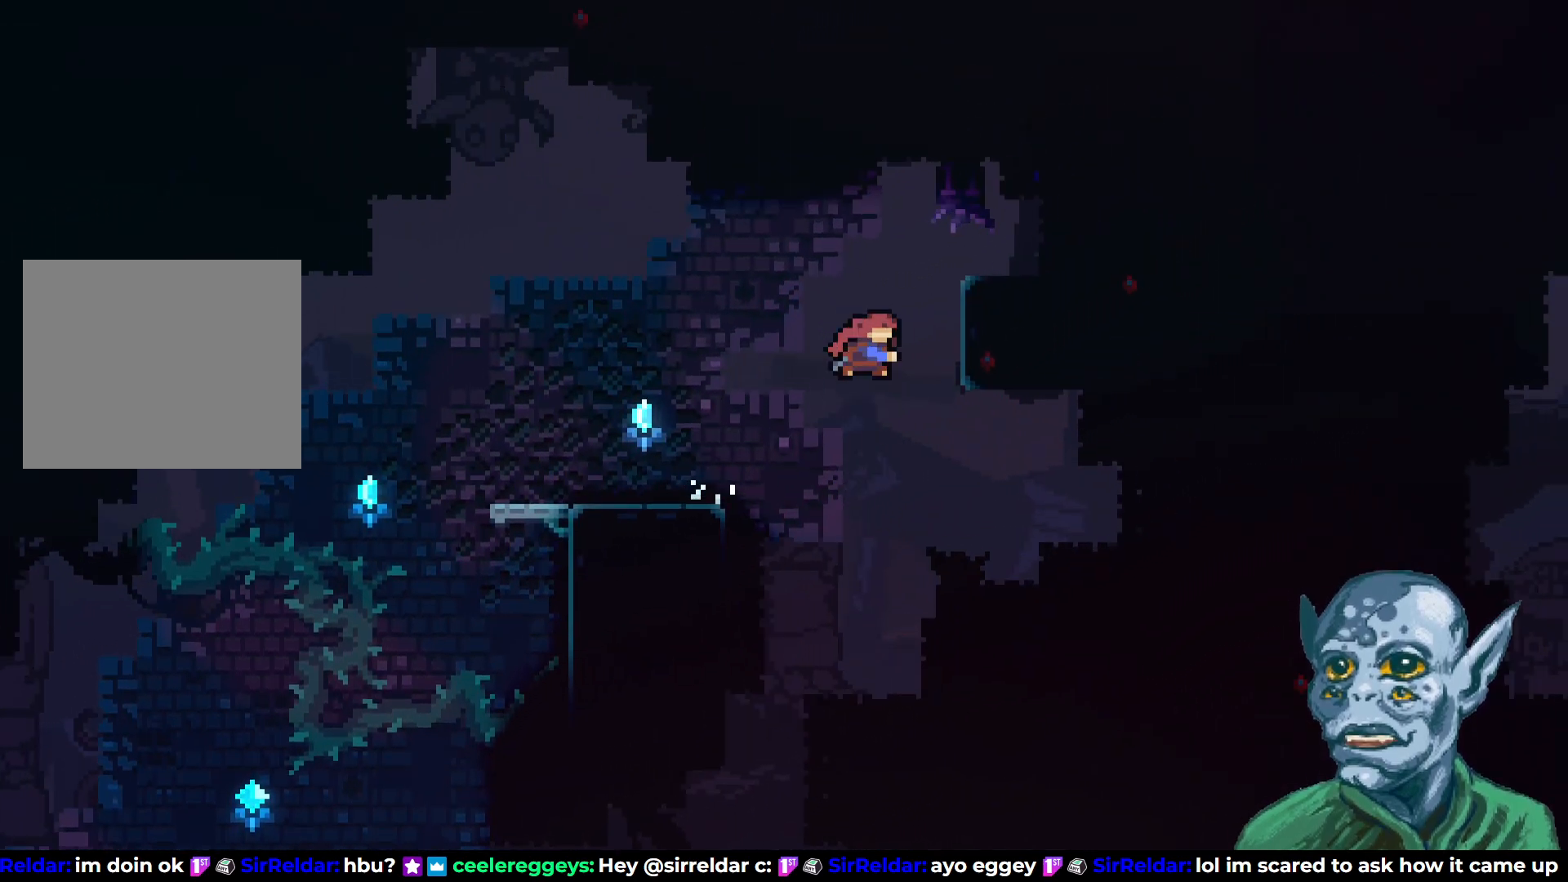
{"buttons": ["DPAD_RIGHT"], "left_stick": "center", "right_stick": "center", "events": [[267, "DPAD_RIGHT", "up"], [283, "DPAD_UP", "up"], [283, "SQUARE", "up"], [433, "DPAD_RIGHT", "down"]]}
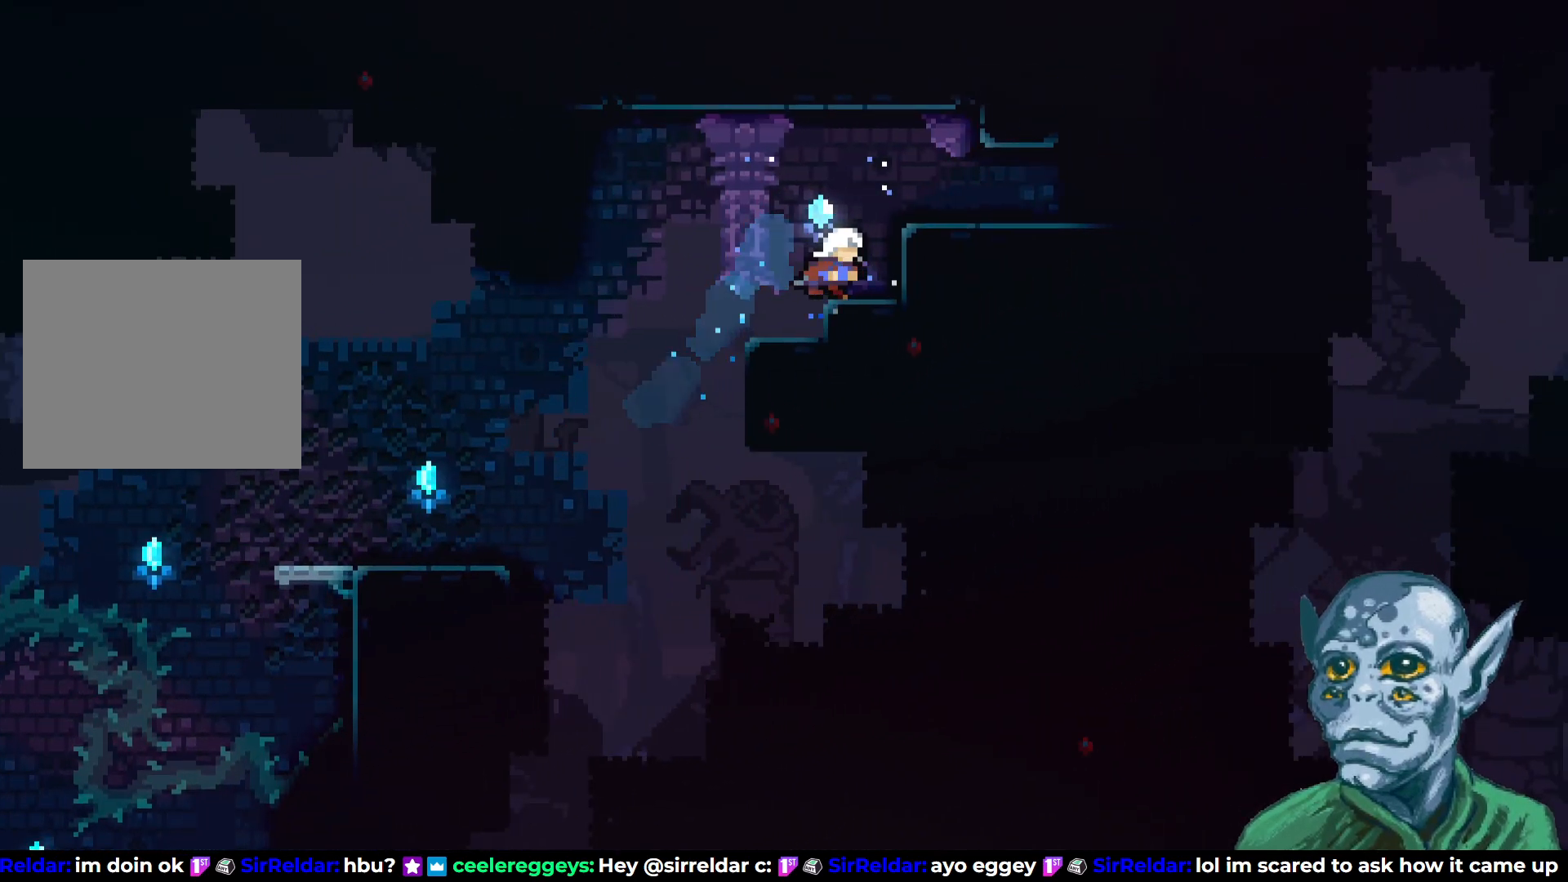
{"buttons": ["DPAD_RIGHT"], "left_stick": "center", "right_stick": "center", "events": [[17, "DPAD_RIGHT", "up"], [250, "DPAD_RIGHT", "down"], [283, "CROSS", "down"], [483, "CROSS", "up"]]}
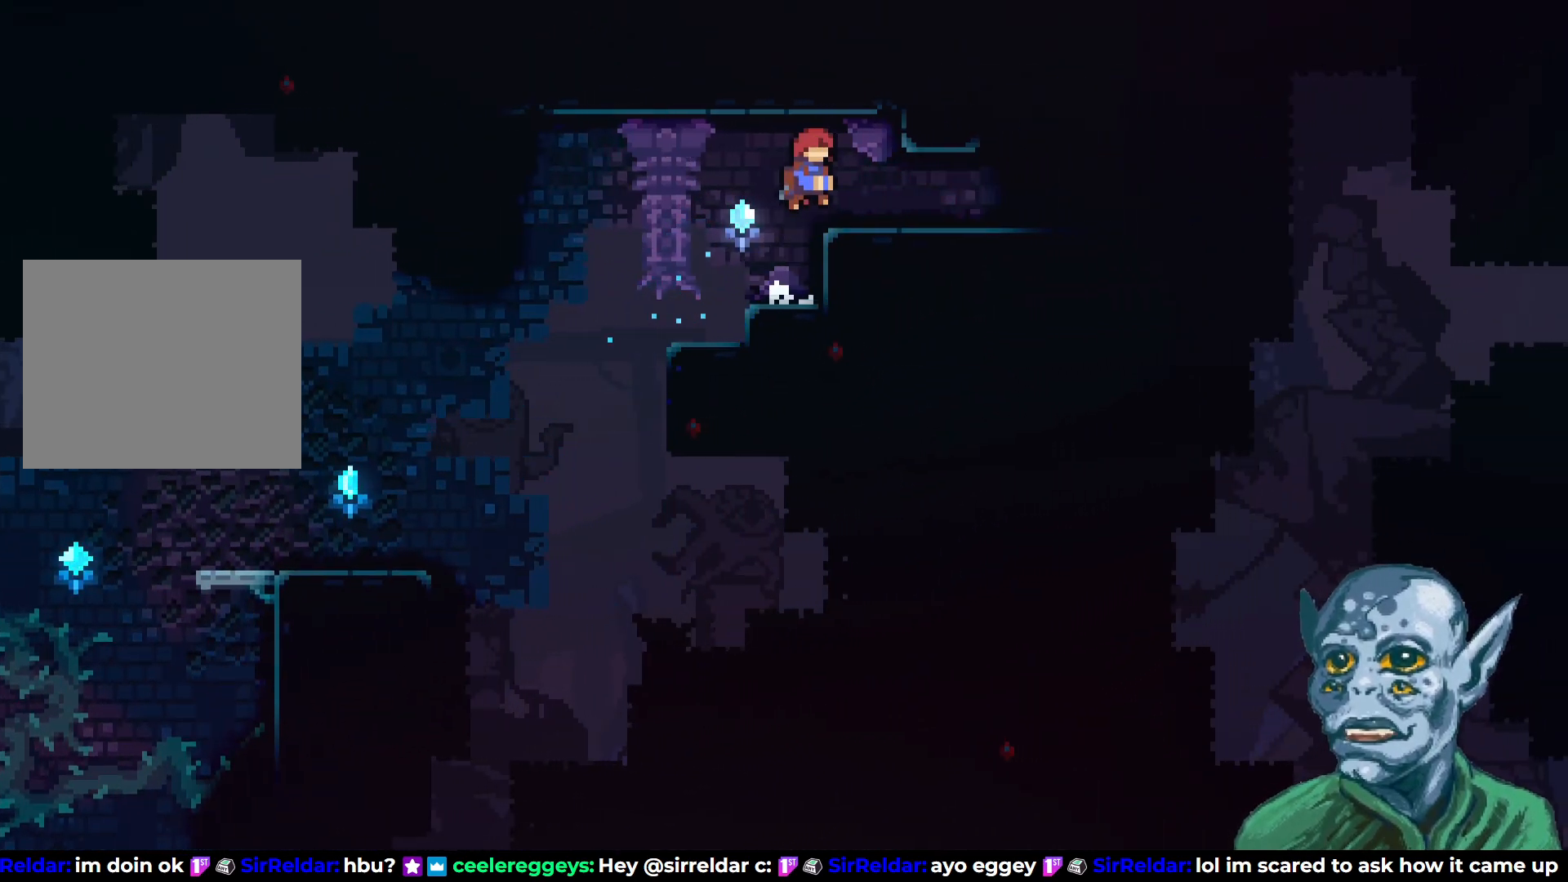
{"buttons": ["DPAD_RIGHT"], "left_stick": "center", "right_stick": "center", "events": []}
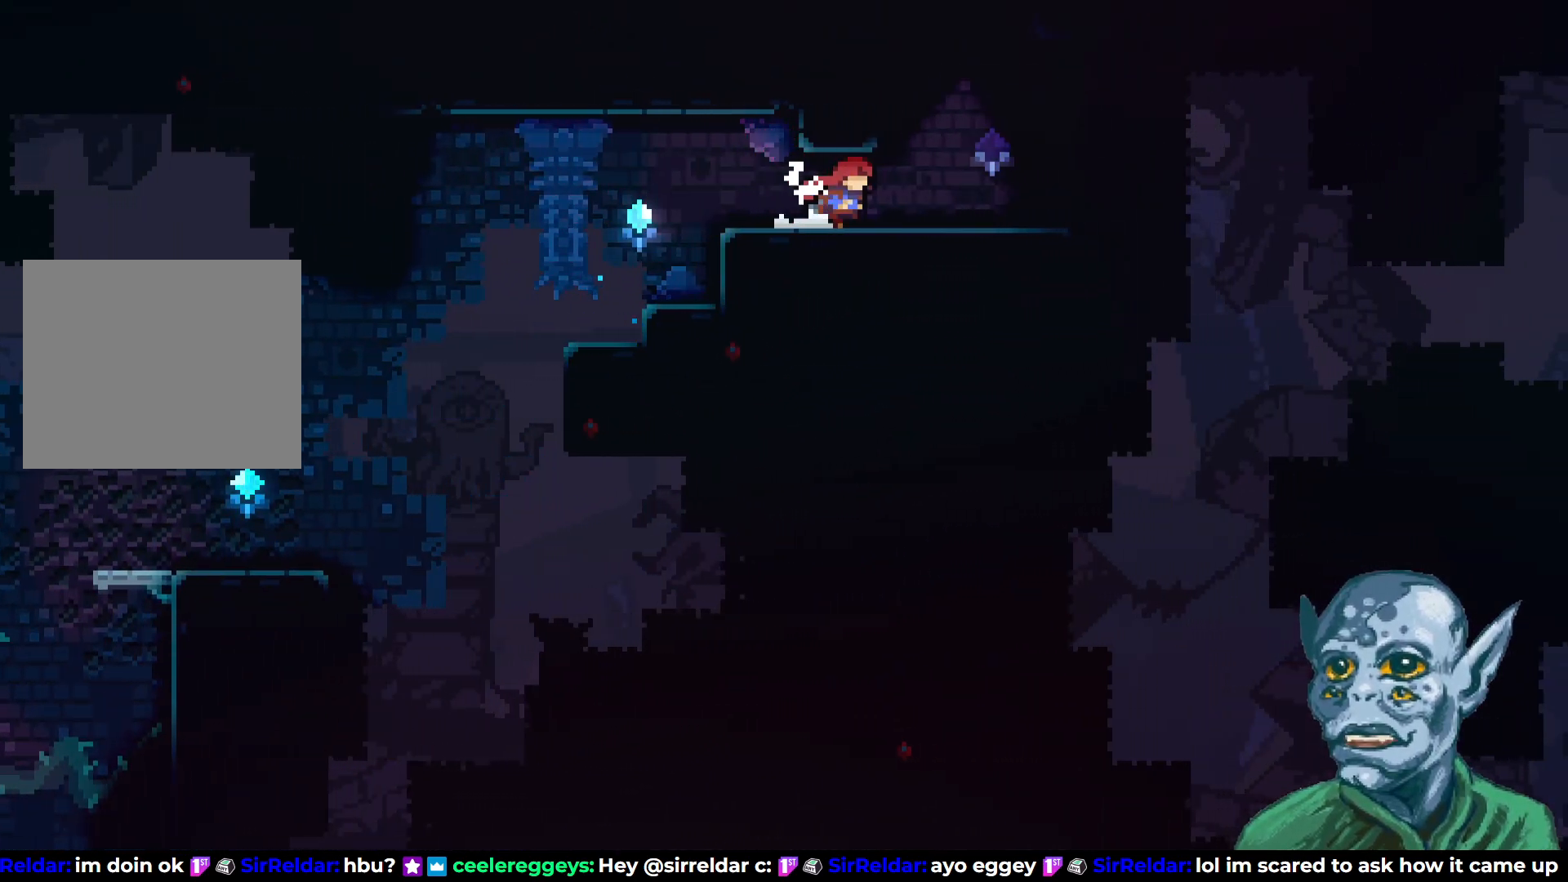
{"buttons": ["CROSS"], "left_stick": "center", "right_stick": "center", "events": [[250, "DPAD_RIGHT", "up"], [367, "CROSS", "down"]]}
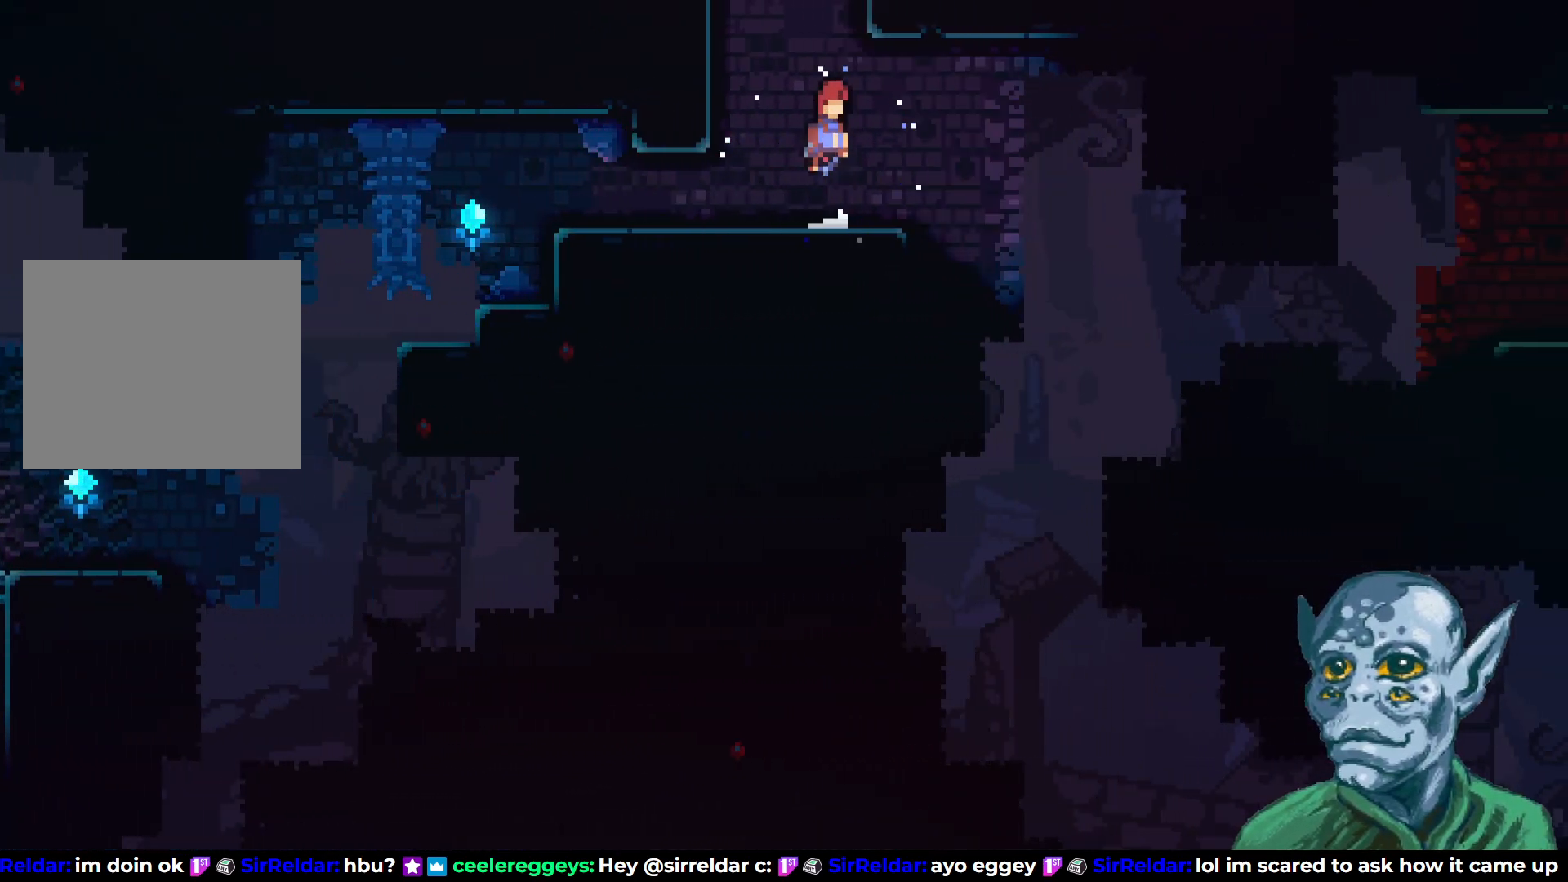
{"buttons": [], "left_stick": "center", "right_stick": "center", "events": [[117, "CROSS", "up"]]}
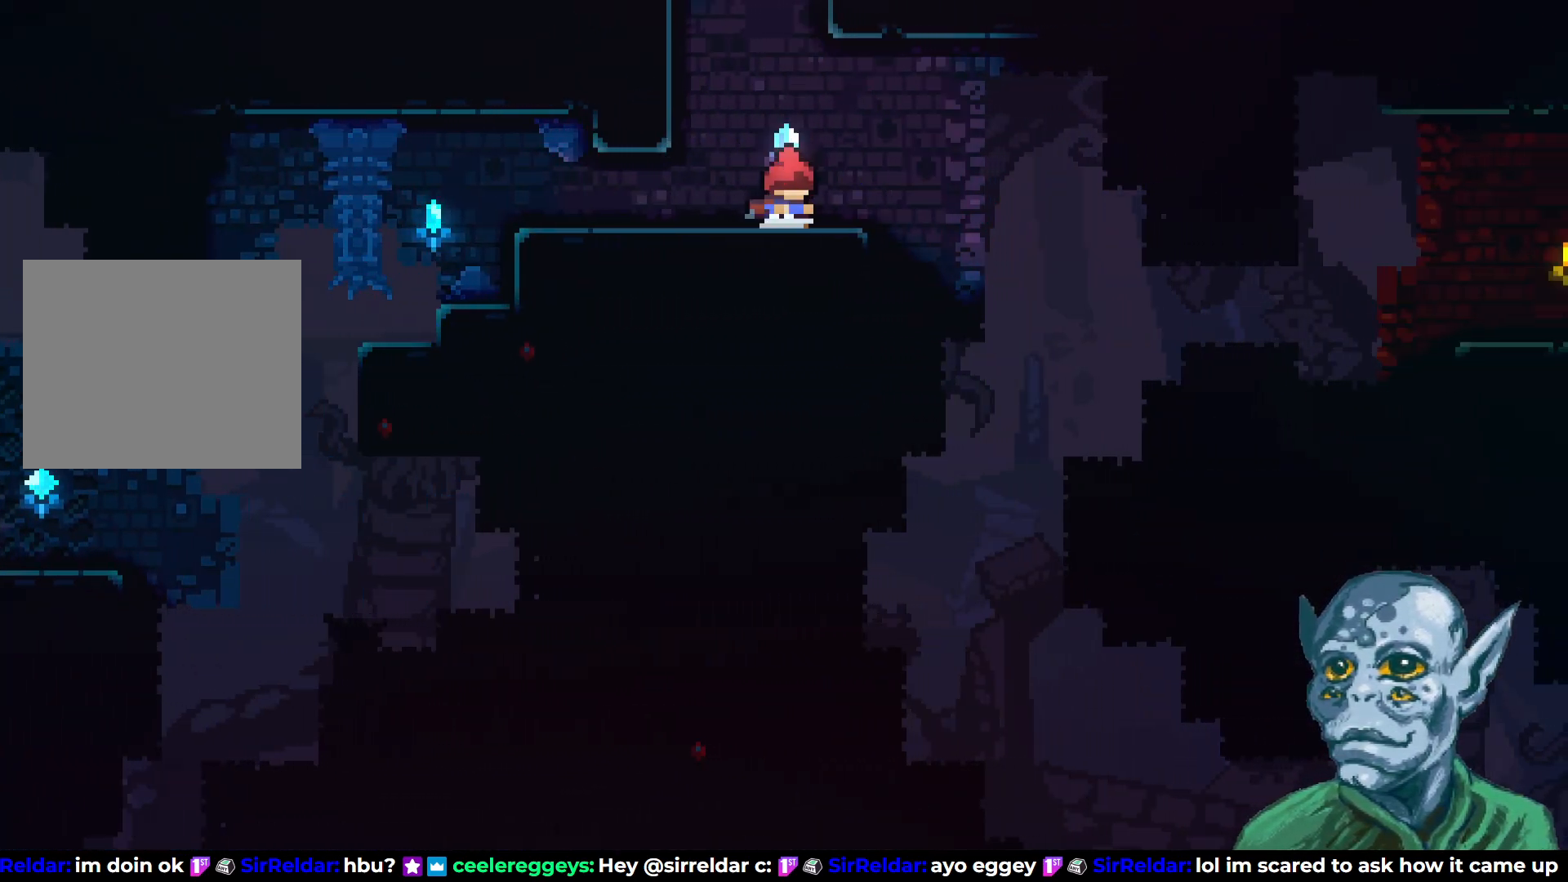
{"buttons": ["DPAD_LEFT"], "left_stick": "center", "right_stick": "center", "events": [[500, "DPAD_LEFT", "down"]]}
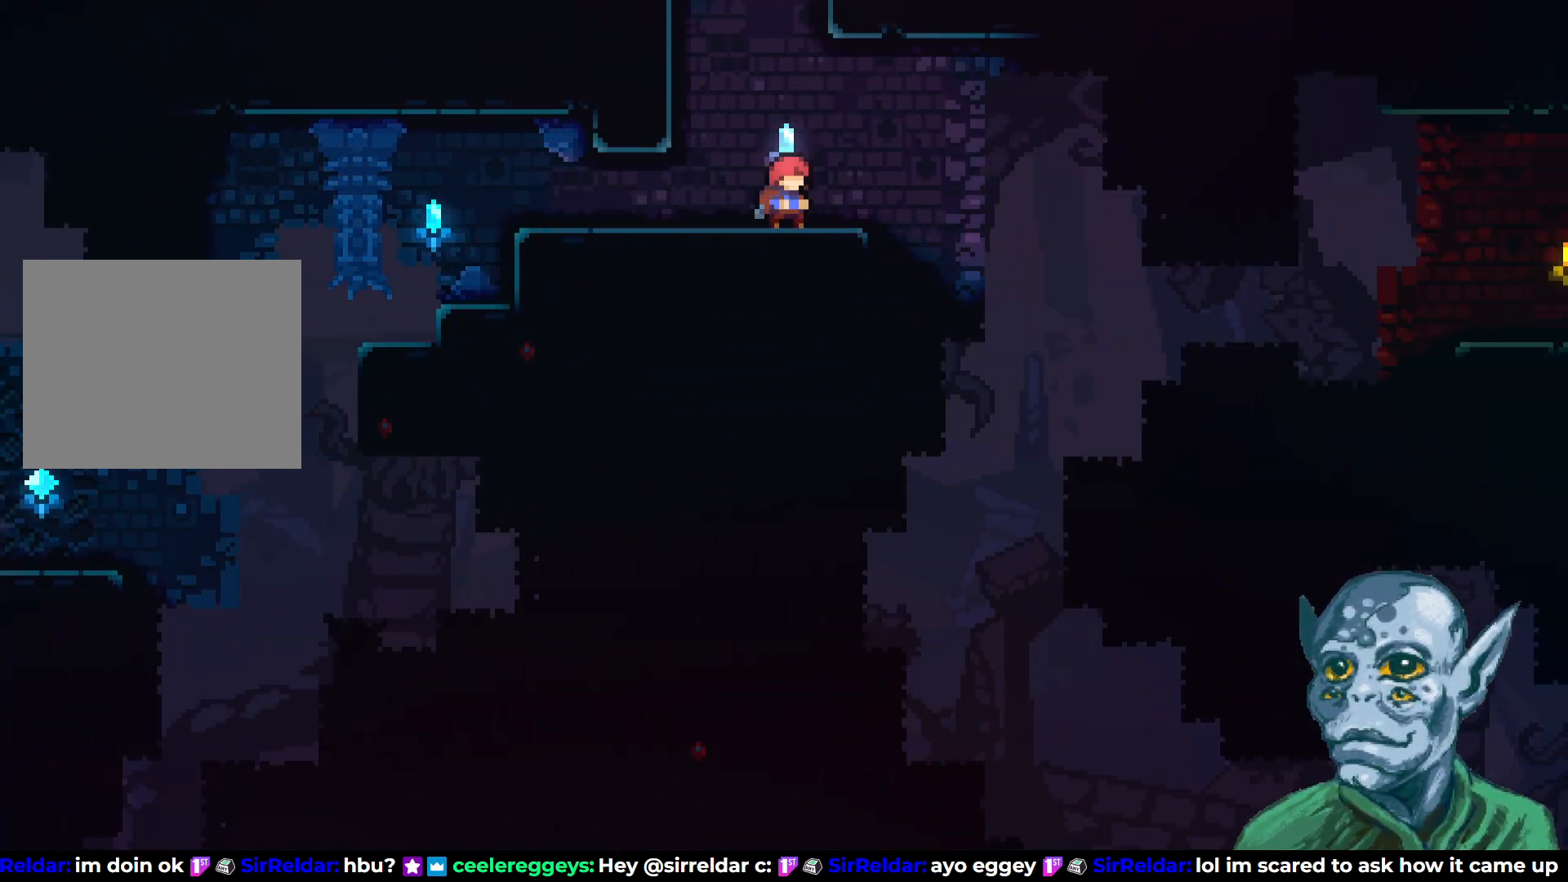
{"buttons": ["DPAD_UP"], "left_stick": "center", "right_stick": "center", "events": [[117, "DPAD_LEFT", "up"], [317, "DPAD_UP", "down"]]}
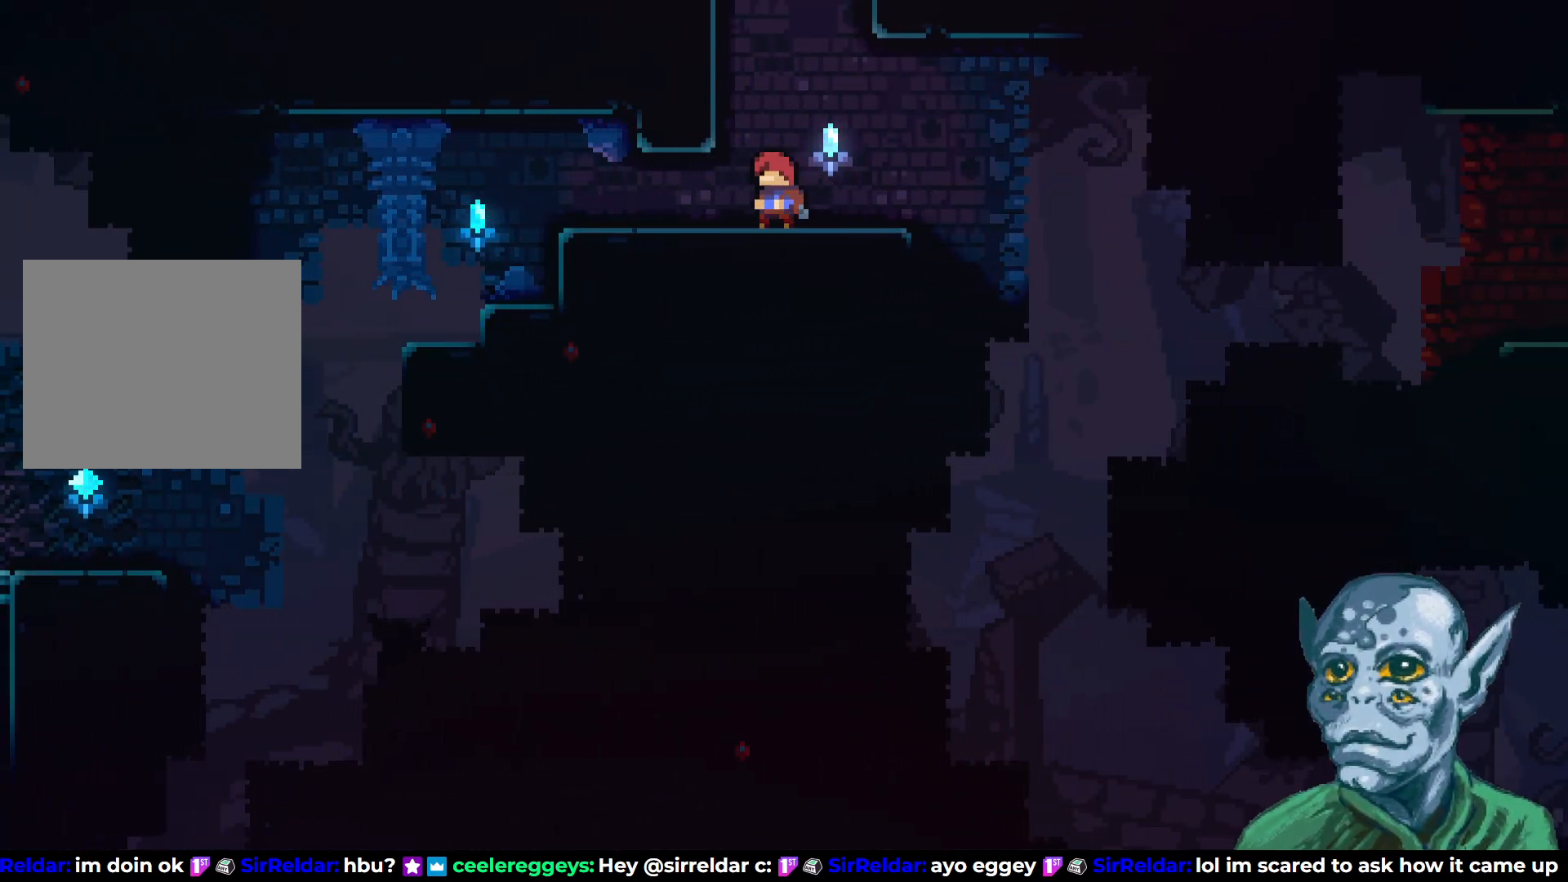
{"buttons": ["SQUARE", "DPAD_UP"], "left_stick": "center", "right_stick": "center", "events": [[50, "CROSS", "down"], [300, "CROSS", "up"], [350, "SQUARE", "down"]]}
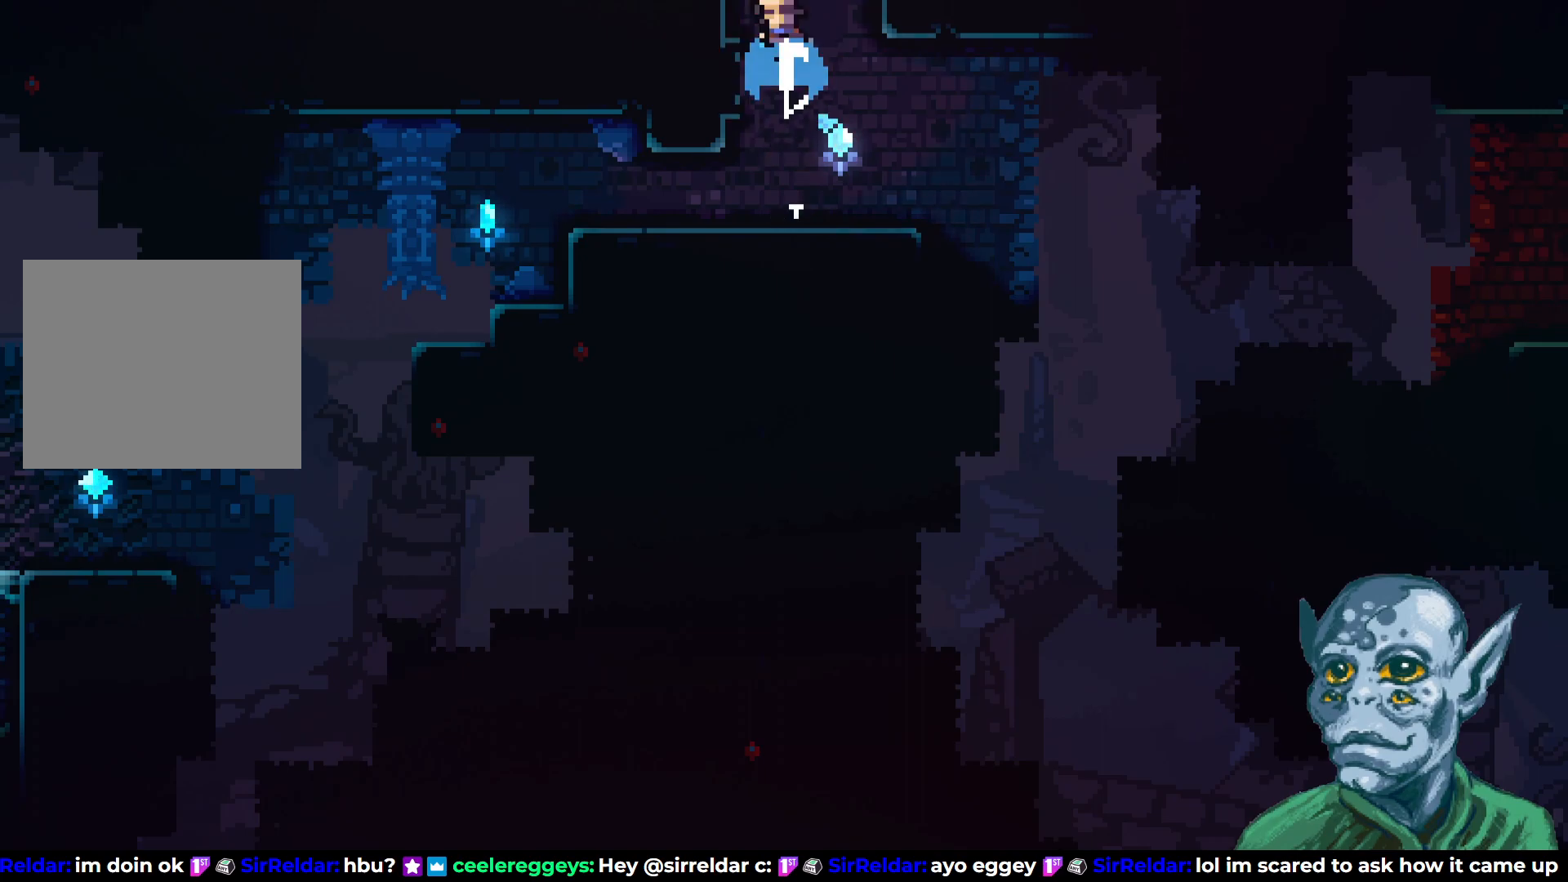
{"buttons": [], "left_stick": "center", "right_stick": "center", "events": [[167, "SQUARE", "up"], [250, "DPAD_UP", "up"]]}
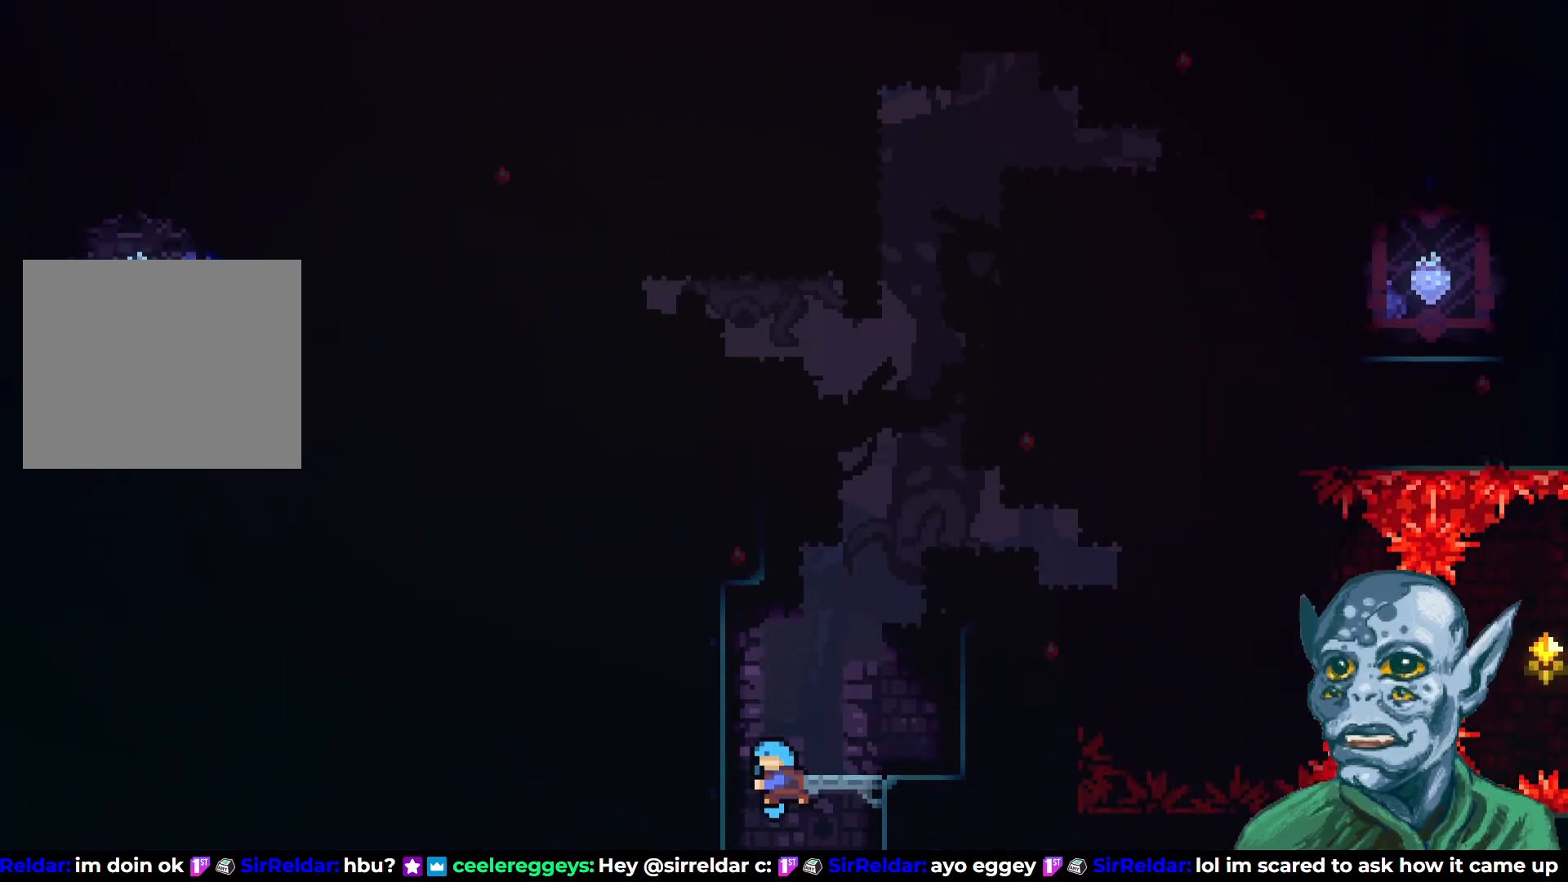
{"buttons": [], "left_stick": "center", "right_stick": "center", "events": [[167, "DPAD_RIGHT", "down"], [417, "DPAD_RIGHT", "up"]]}
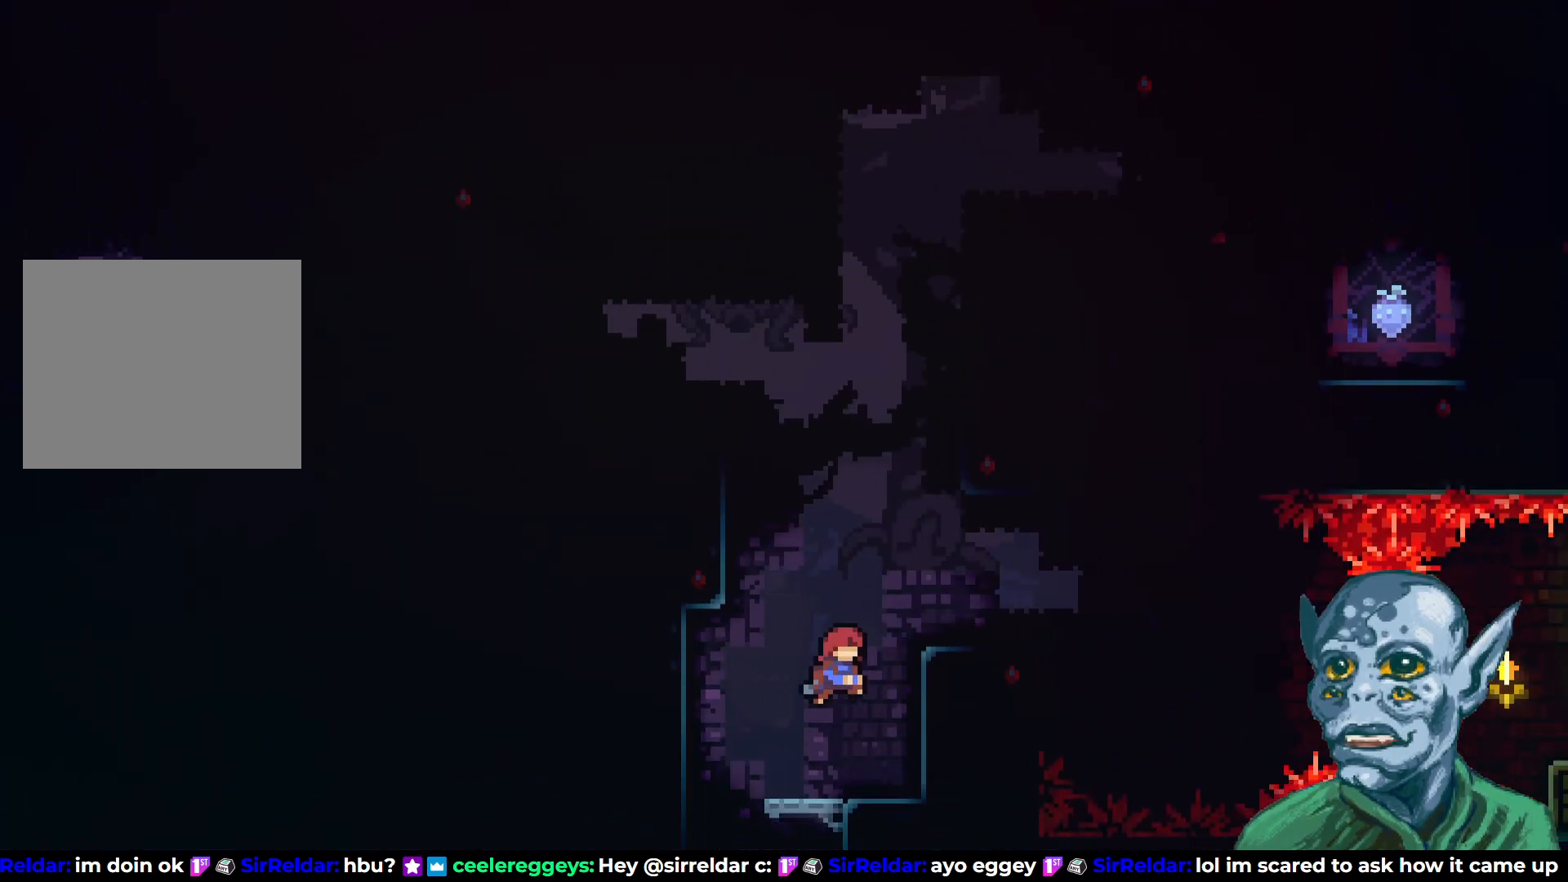
{"buttons": ["DPAD_RIGHT"], "left_stick": "center", "right_stick": "center", "events": [[417, "DPAD_RIGHT", "down"]]}
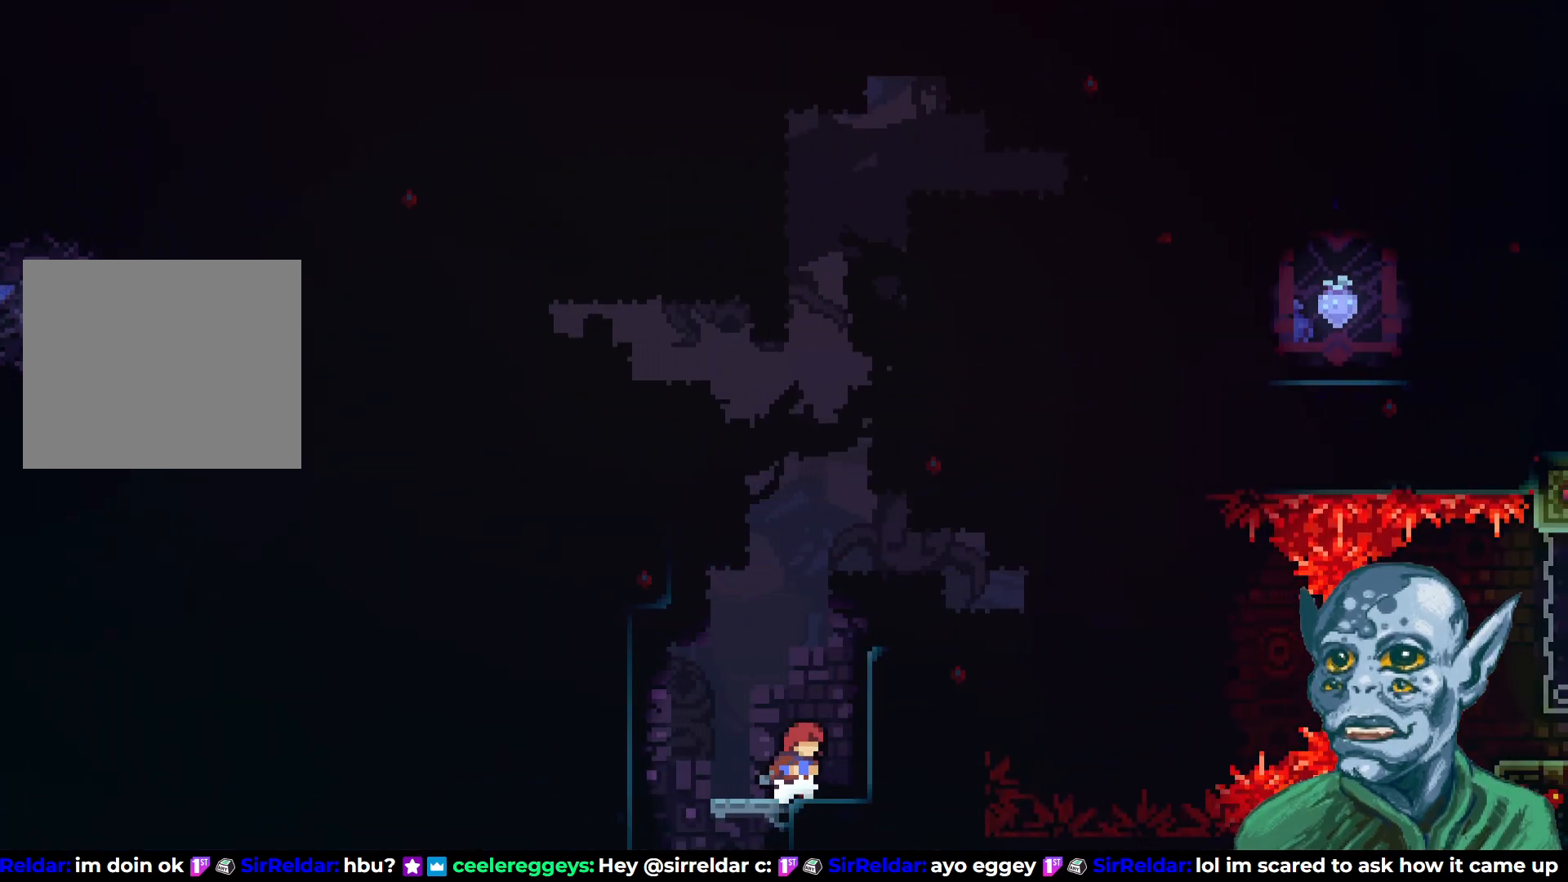
{"buttons": [], "left_stick": "center", "right_stick": "center", "events": [[50, "DPAD_RIGHT", "up"], [233, "DPAD_RIGHT", "down"], [350, "DPAD_RIGHT", "up"]]}
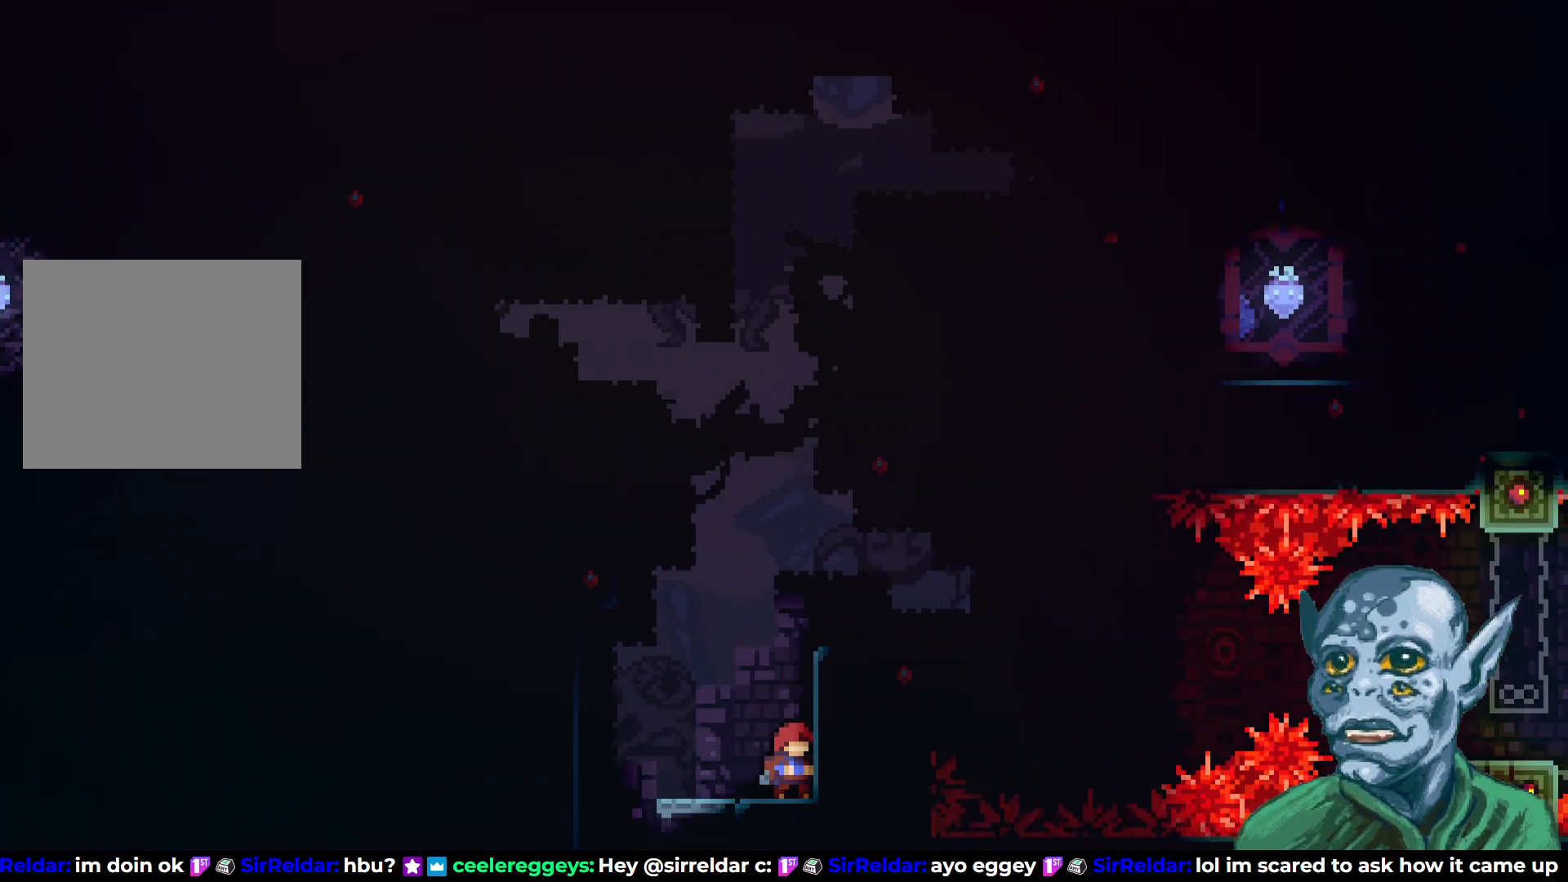
{"buttons": [], "left_stick": "center", "right_stick": "center", "events": []}
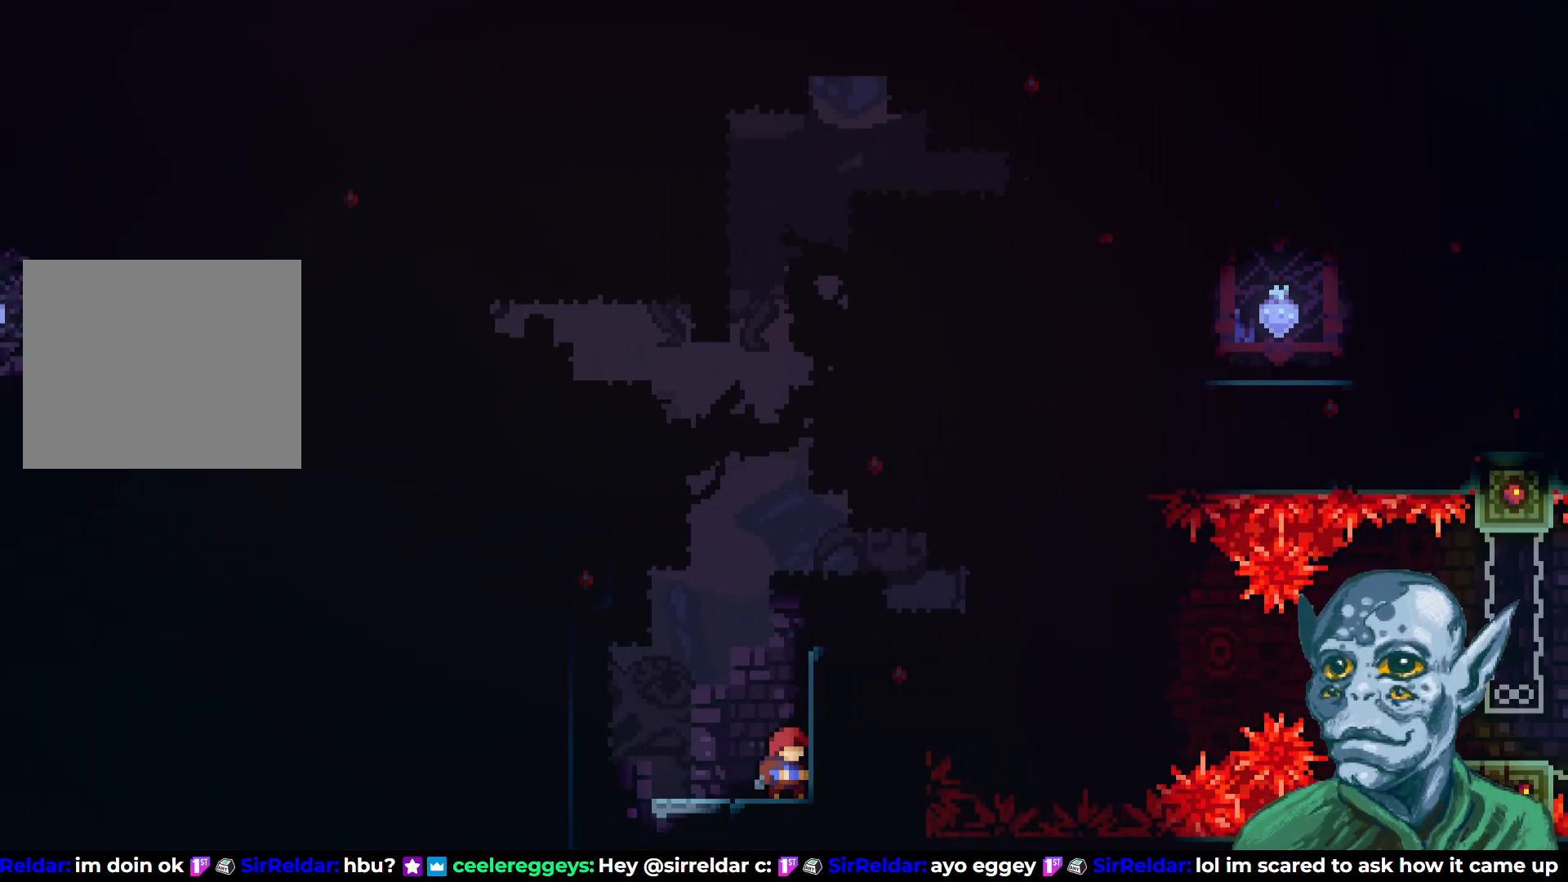
{"buttons": [], "left_stick": "center", "right_stick": "center", "events": [[267, "DPAD_LEFT", "down"], [467, "DPAD_LEFT", "up"]]}
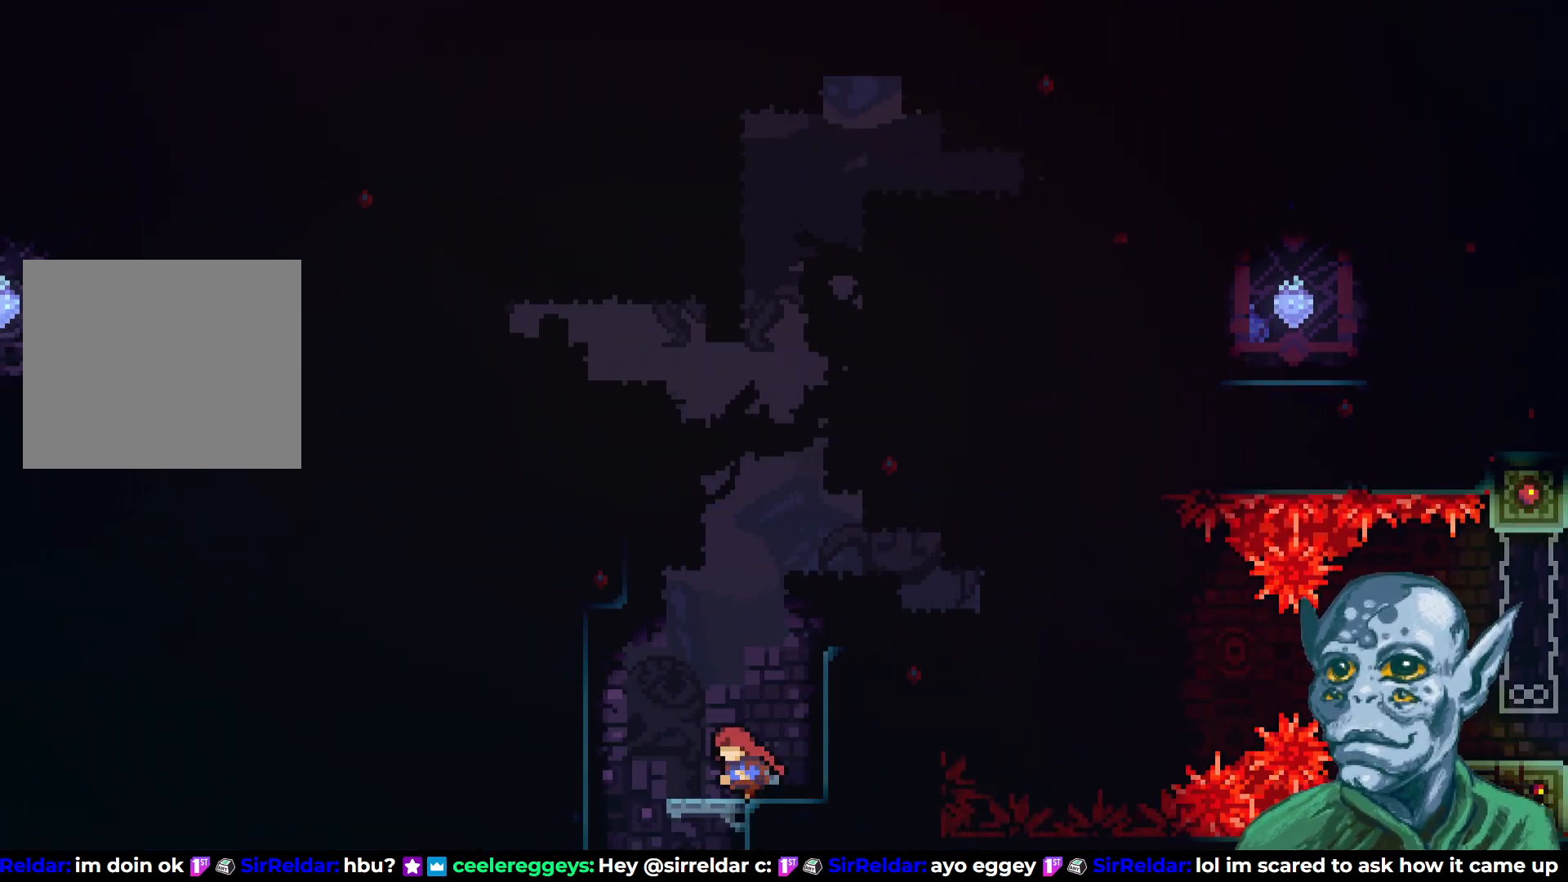
{"buttons": ["DPAD_LEFT"], "left_stick": "center", "right_stick": "center", "events": [[300, "DPAD_LEFT", "down"]]}
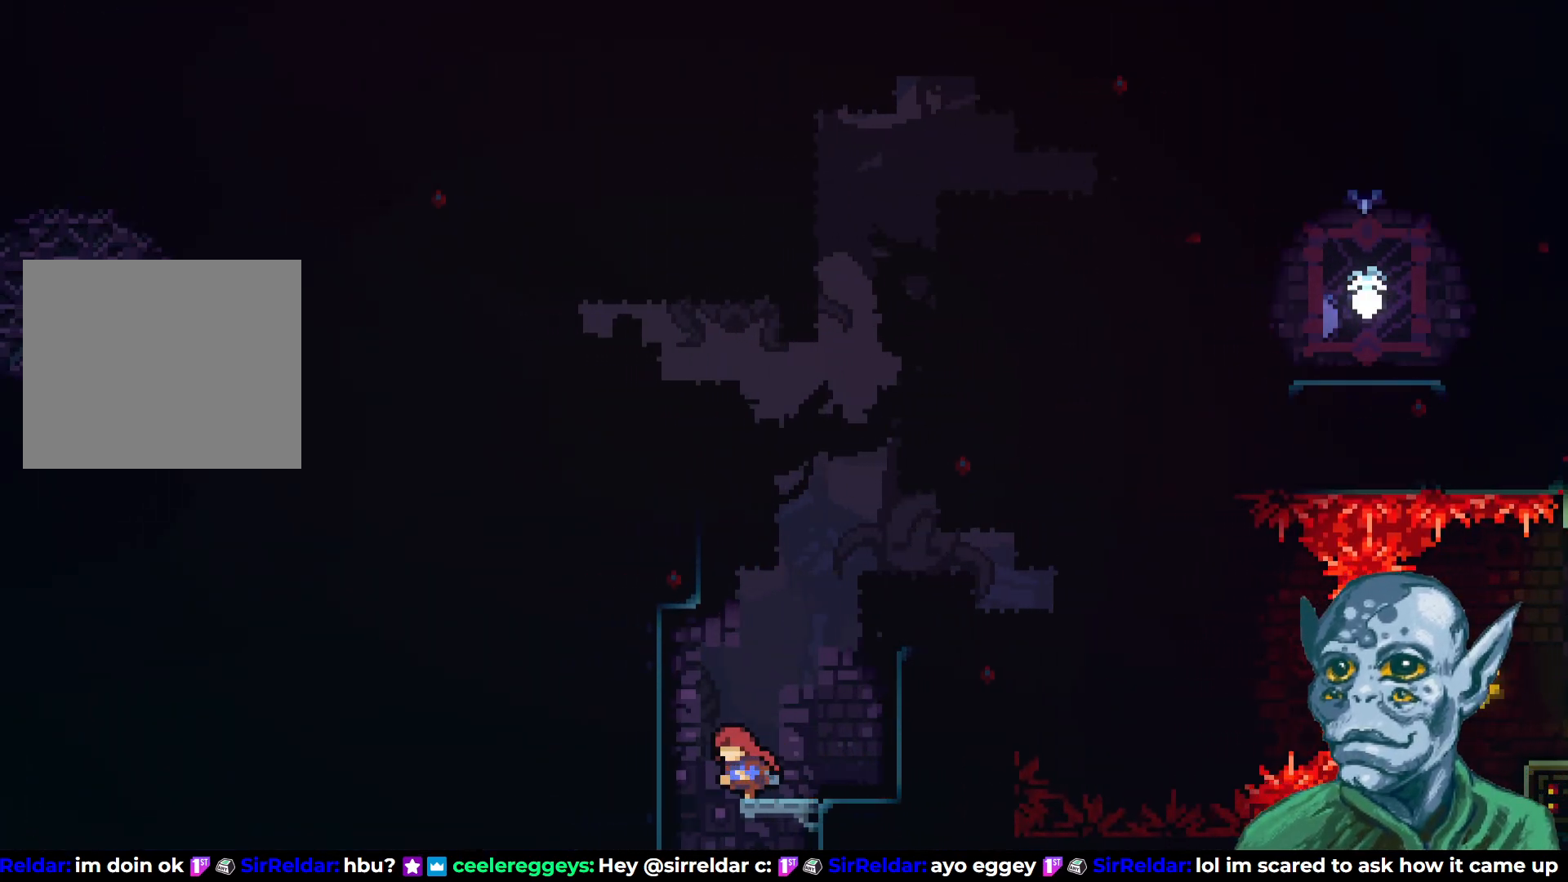
{"buttons": ["DPAD_RIGHT"], "left_stick": "center", "right_stick": "center", "events": [[100, "DPAD_LEFT", "up"], [467, "DPAD_RIGHT", "down"]]}
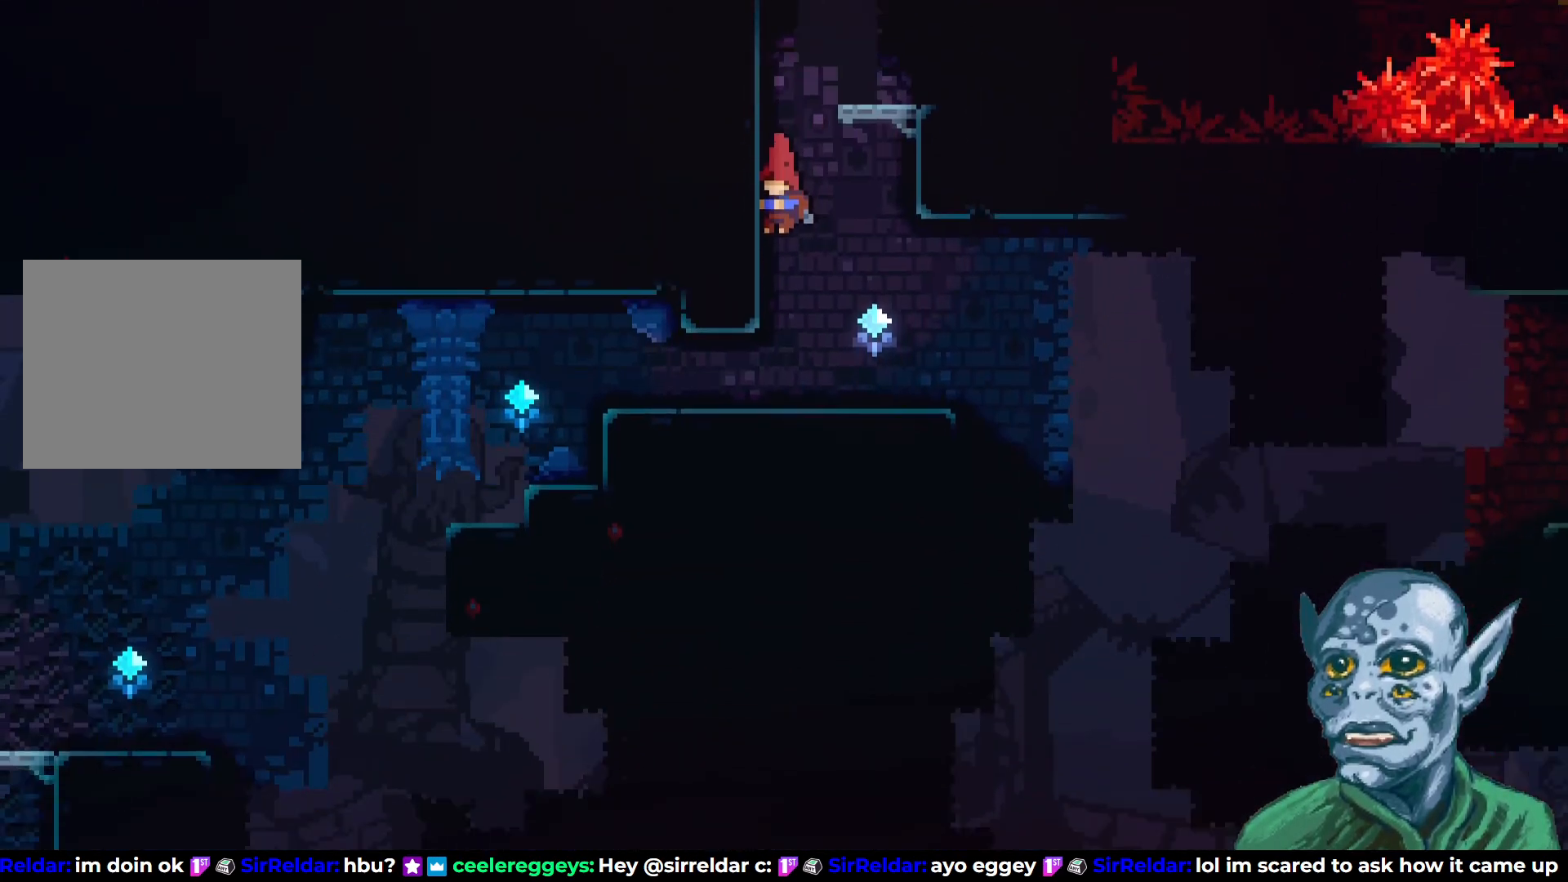
{"buttons": [], "left_stick": "center", "right_stick": "center", "events": [[100, "DPAD_RIGHT", "up"]]}
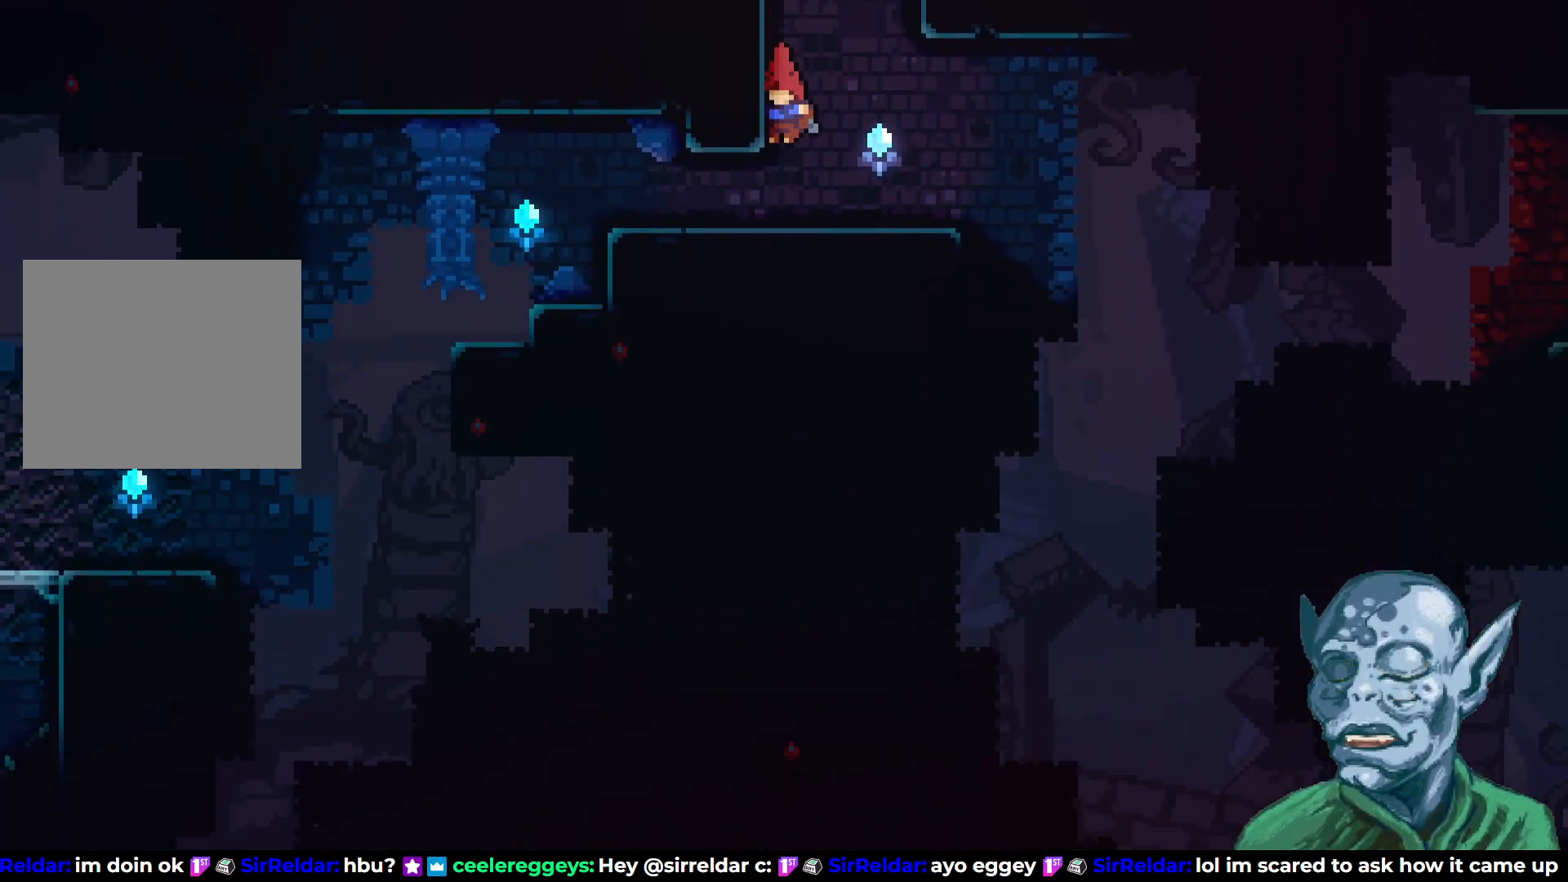
{"buttons": ["DPAD_RIGHT"], "left_stick": "center", "right_stick": "center", "events": [[150, "DPAD_RIGHT", "down"], [300, "DPAD_RIGHT", "up"], [450, "DPAD_RIGHT", "down"]]}
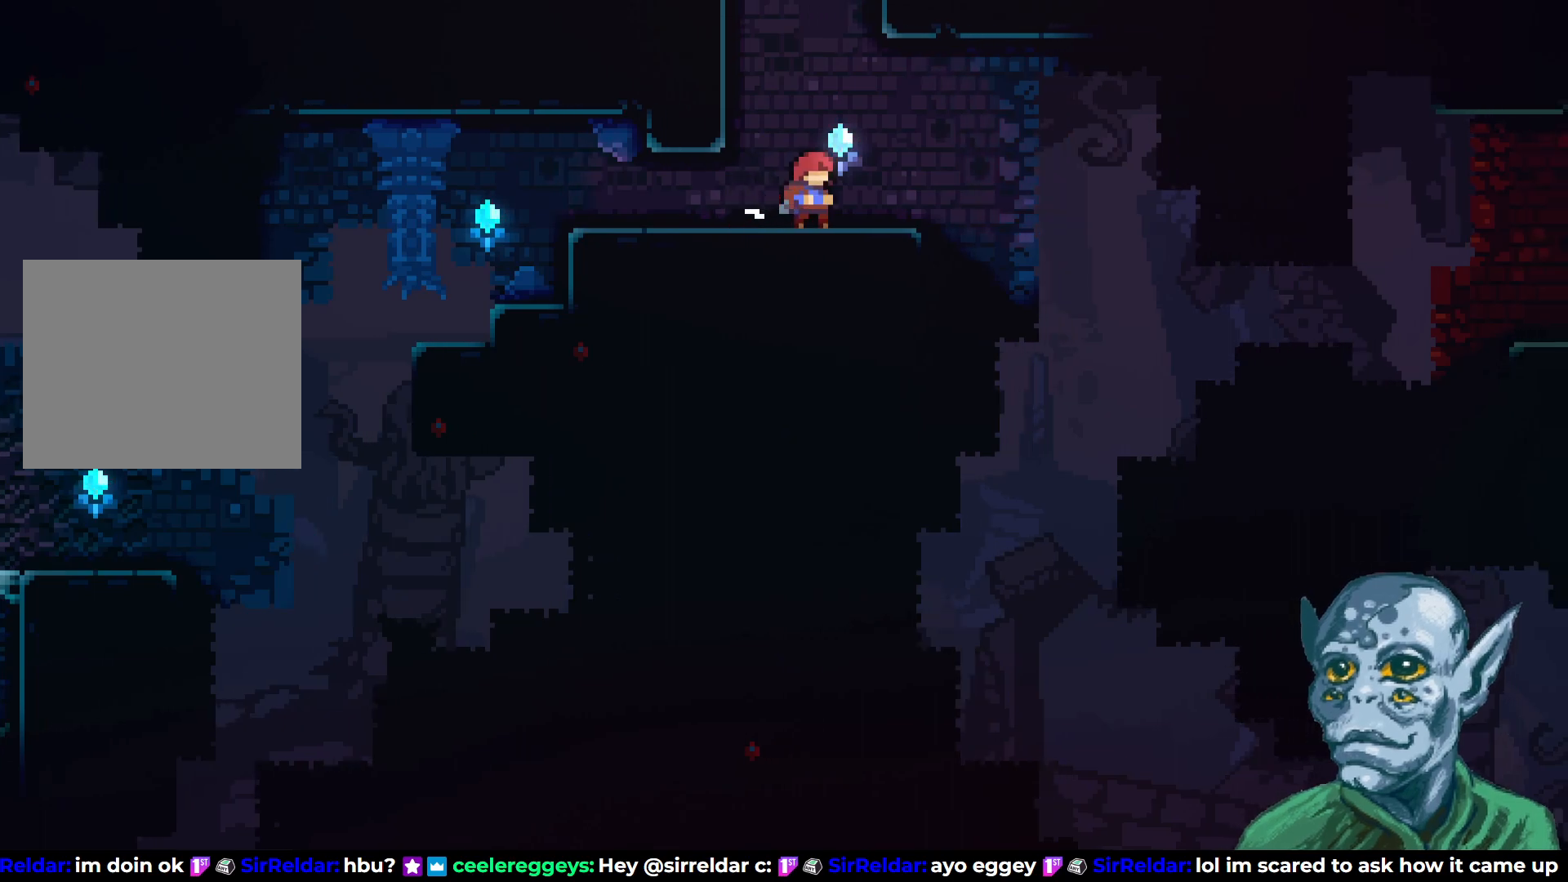
{"buttons": [], "left_stick": "center", "right_stick": "center", "events": [[300, "DPAD_RIGHT", "up"]]}
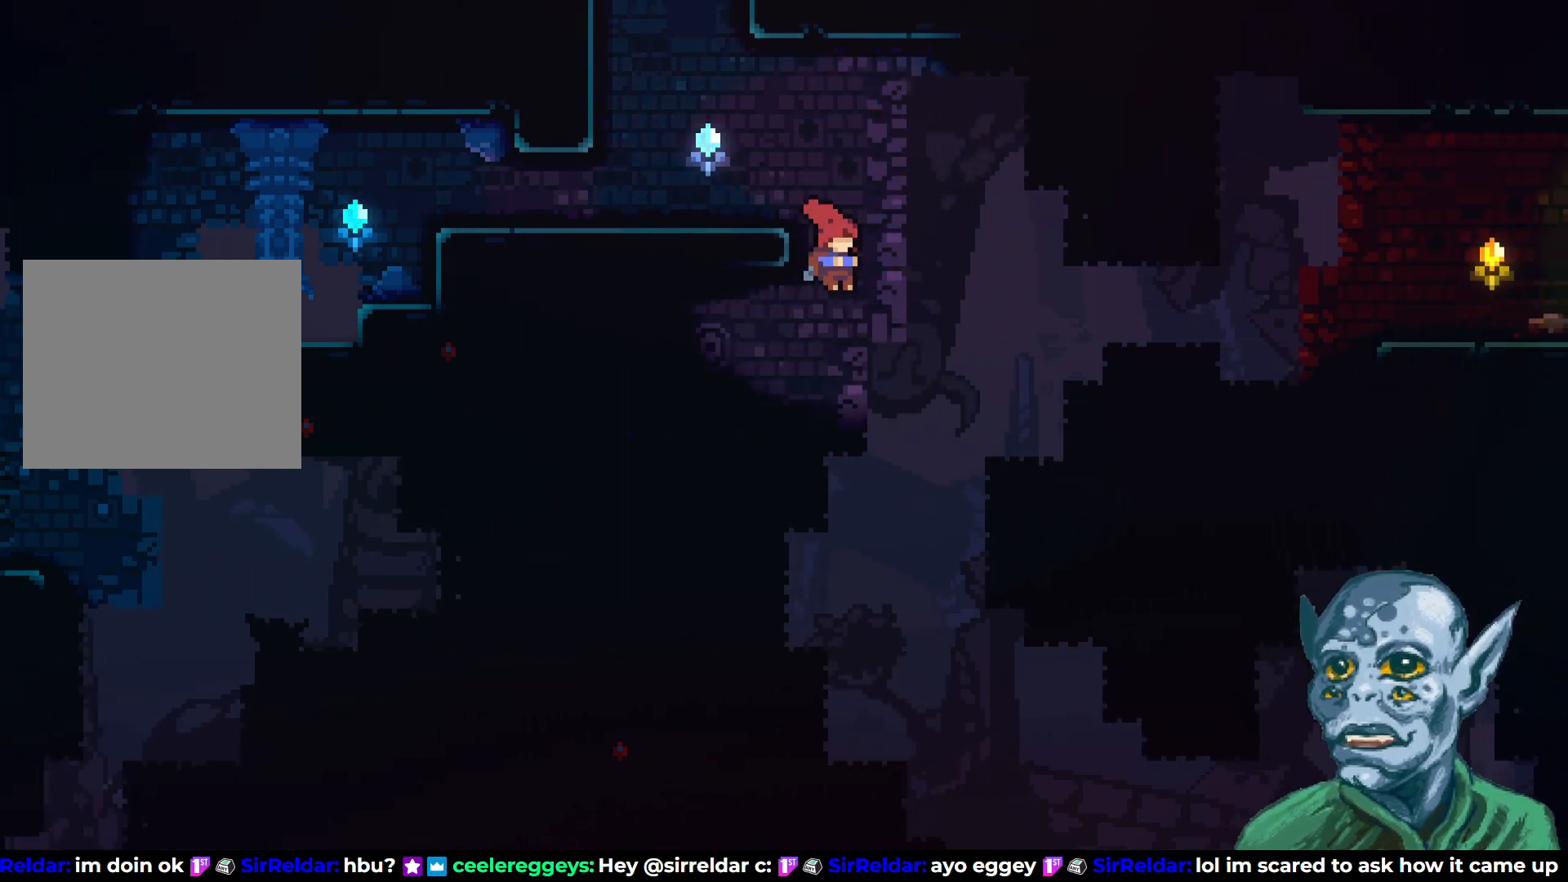
{"buttons": ["SQUARE", "DPAD_UP", "DPAD_RIGHT"], "left_stick": "center", "right_stick": "center", "events": [[33, "DPAD_RIGHT", "down"], [50, "CROSS", "down"], [200, "CROSS", "up"], [250, "SQUARE", "down"], [317, "DPAD_UP", "down"]]}
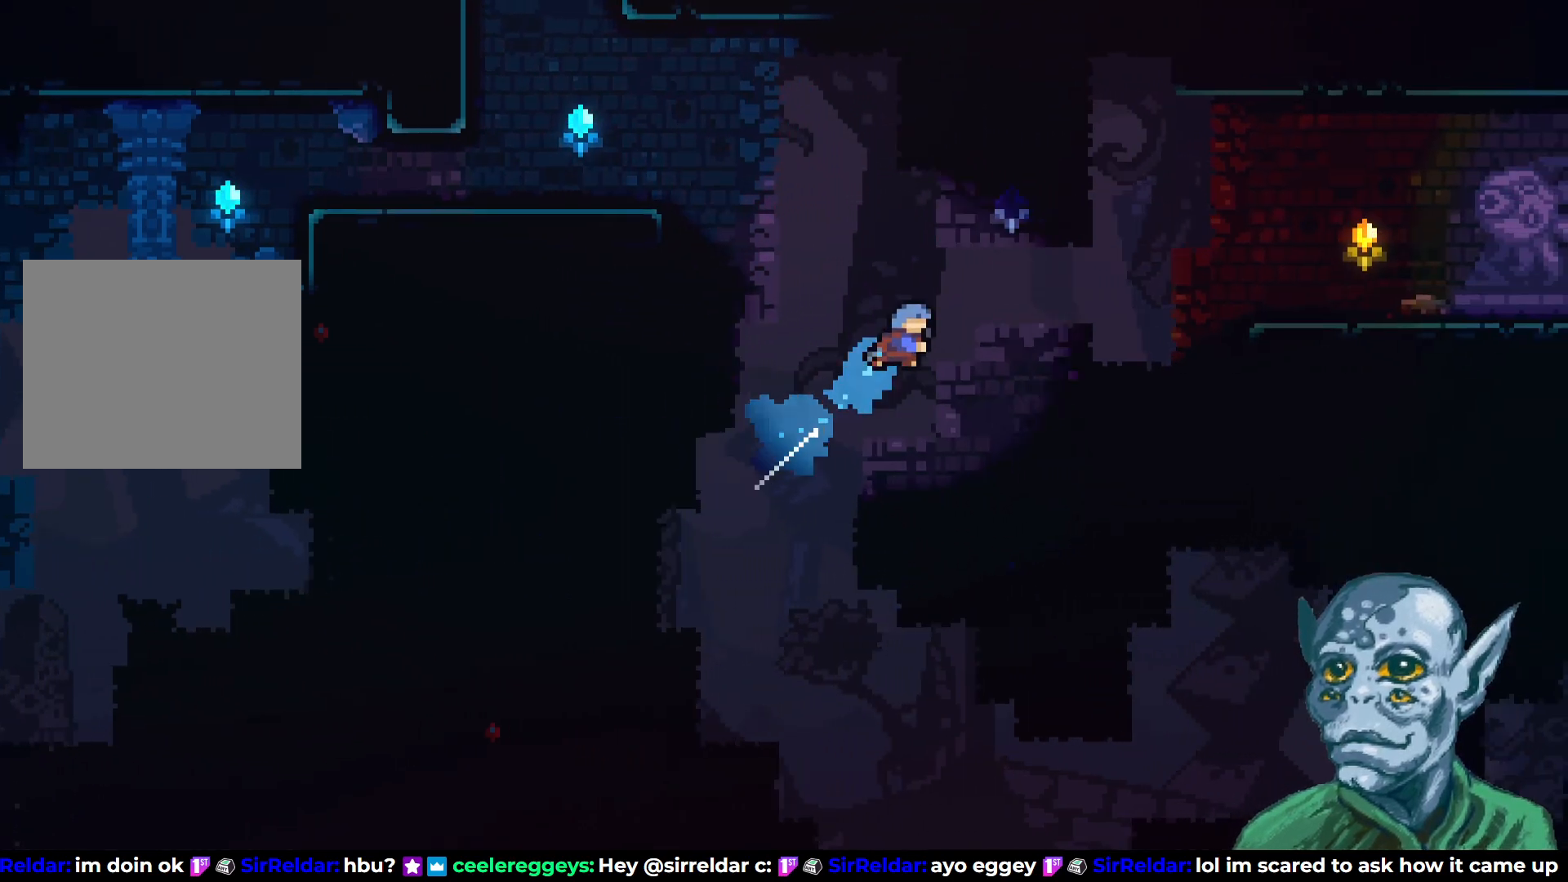
{"buttons": ["R2", "DPAD_RIGHT"], "left_stick": "center", "right_stick": "center", "events": [[250, "DPAD_UP", "up"], [250, "SQUARE", "up"], [367, "R2", "down"]]}
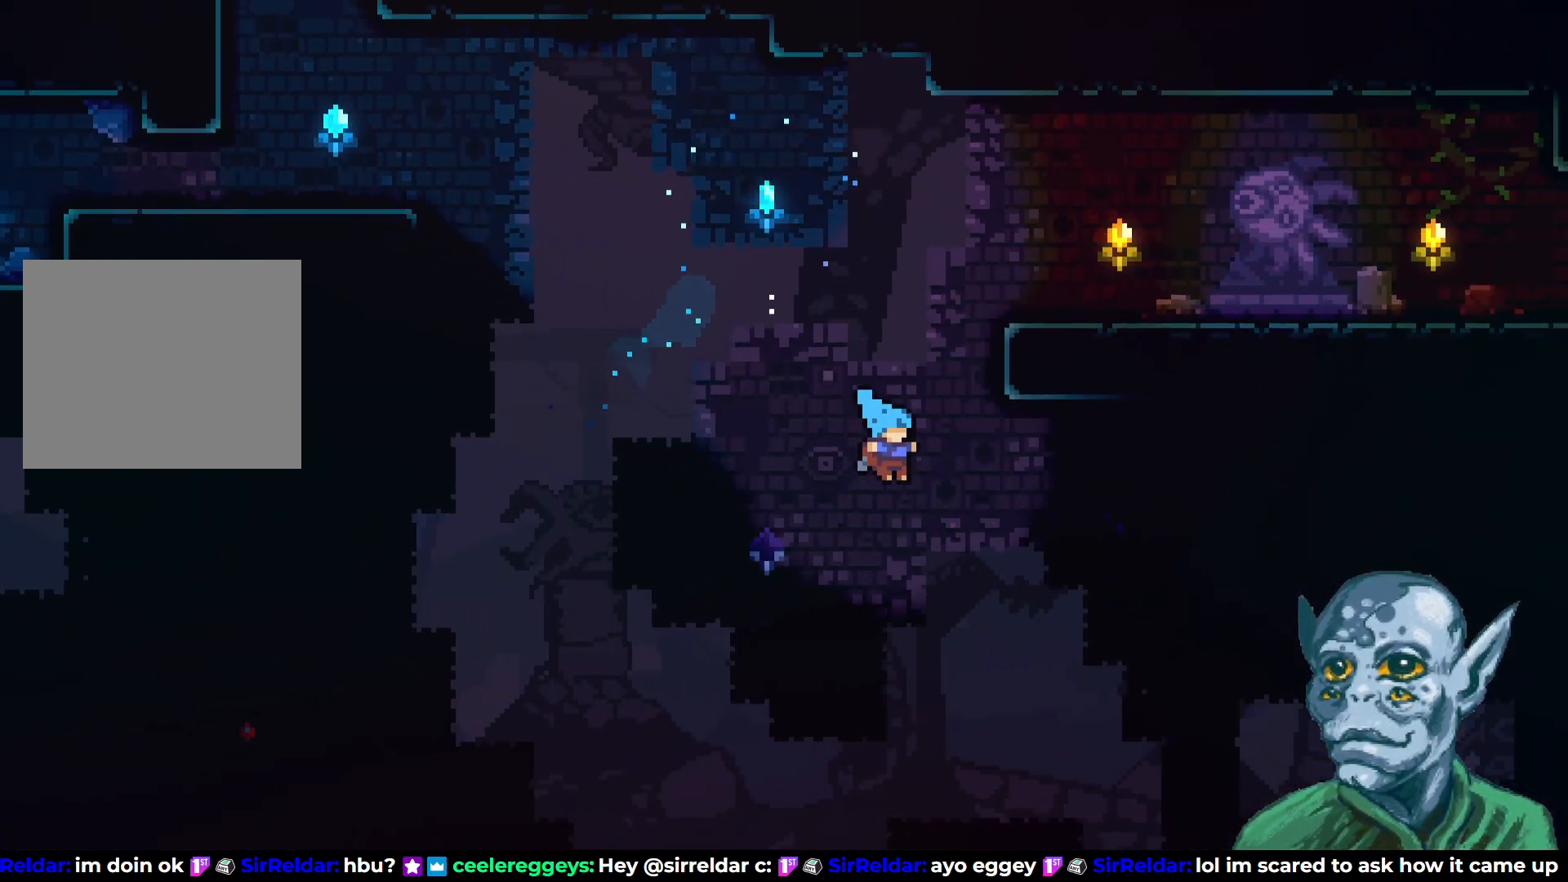
{"buttons": ["DPAD_RIGHT"], "left_stick": "center", "right_stick": "center", "events": [[50, "DPAD_UP", "down"], [100, "DPAD_UP", "up"], [317, "R2", "up"], [450, "DPAD_RIGHT", "up"], [500, "DPAD_RIGHT", "down"]]}
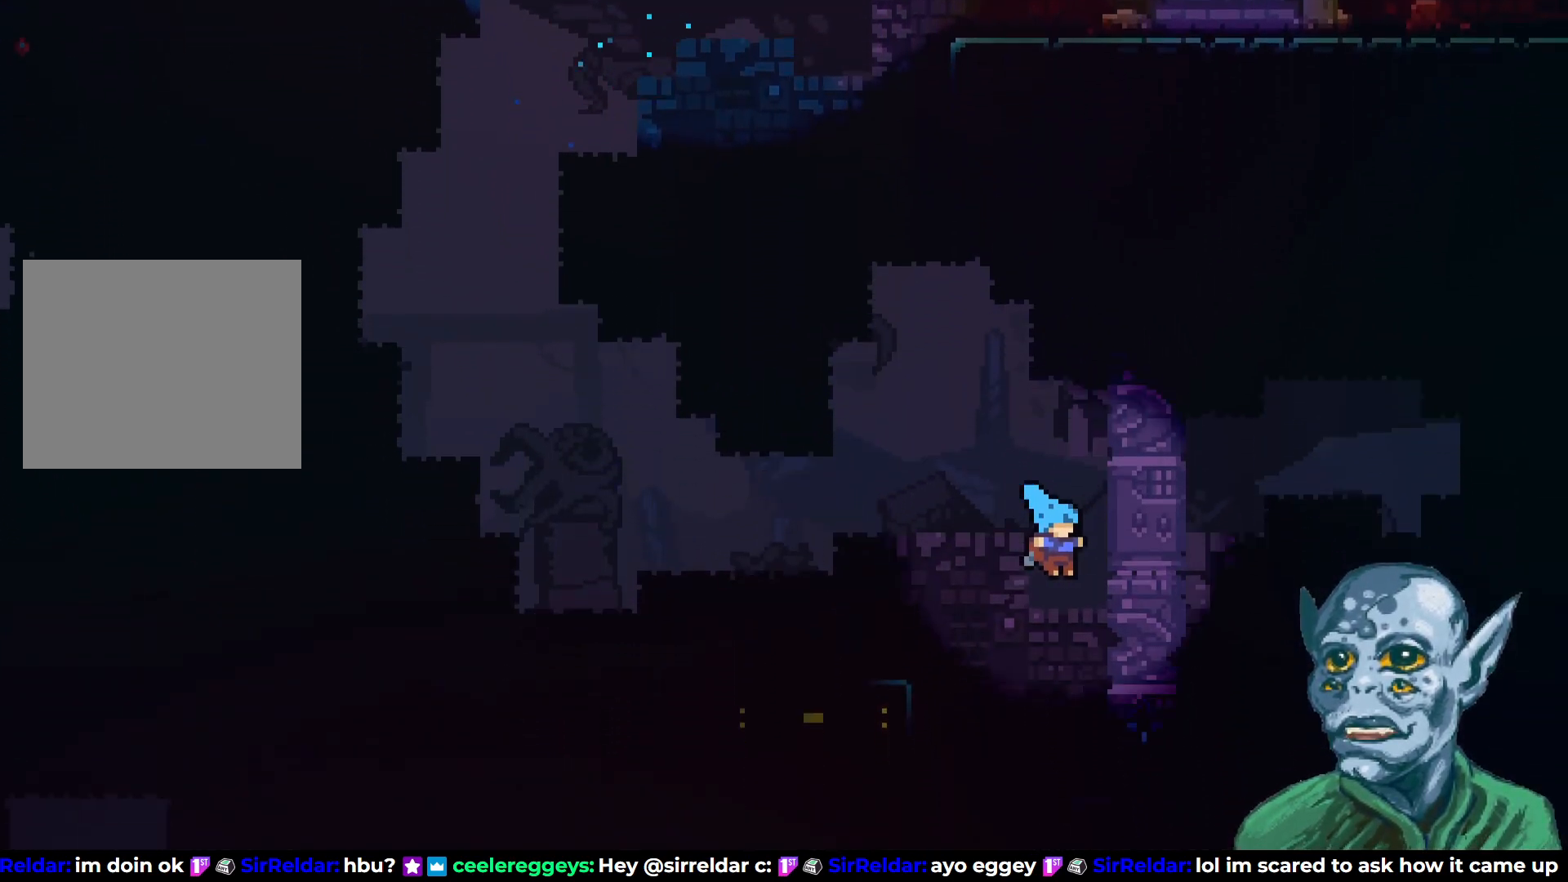
{"buttons": [], "left_stick": "center", "right_stick": "center", "events": [[83, "DPAD_RIGHT", "up"]]}